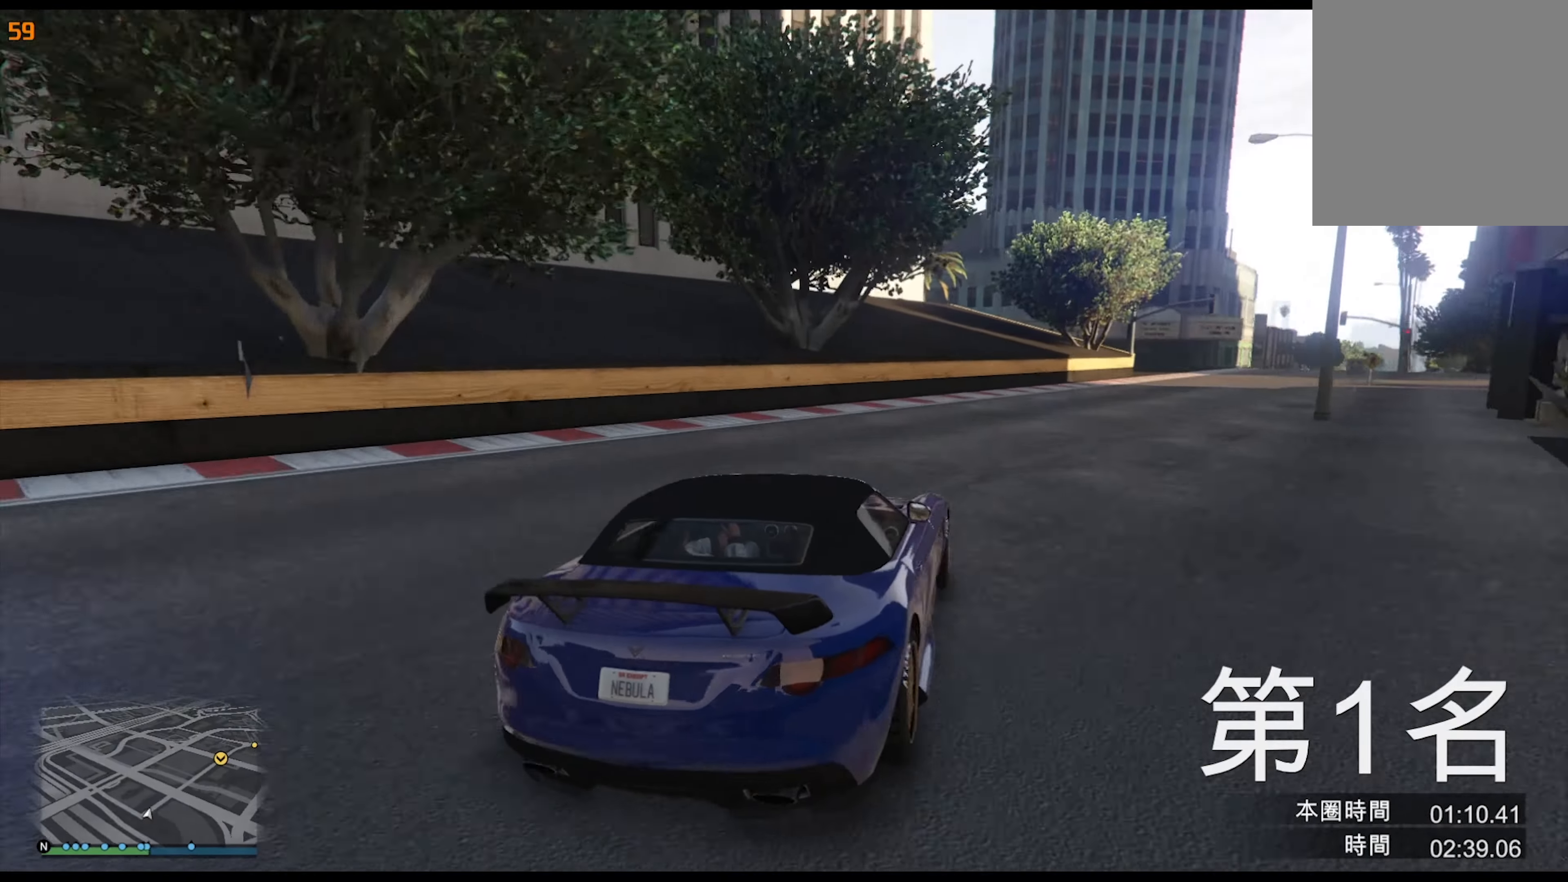
Gameplay with a controller (Xbox layout); each line is a JSON object with the inputs held at the frame after it. "events" lists button and stick changes between this image and that frame as [ms after this image, input, new state], when the widget could be followed in between. Not read: HOME L3 R2 R3.
{"buttons": [], "left_stick": "left", "right_stick": "center", "events": [[116, "left_stick", "center"], [316, "left_stick", "right"], [450, "left_stick", "center"], [500, "left_stick", "left"]]}
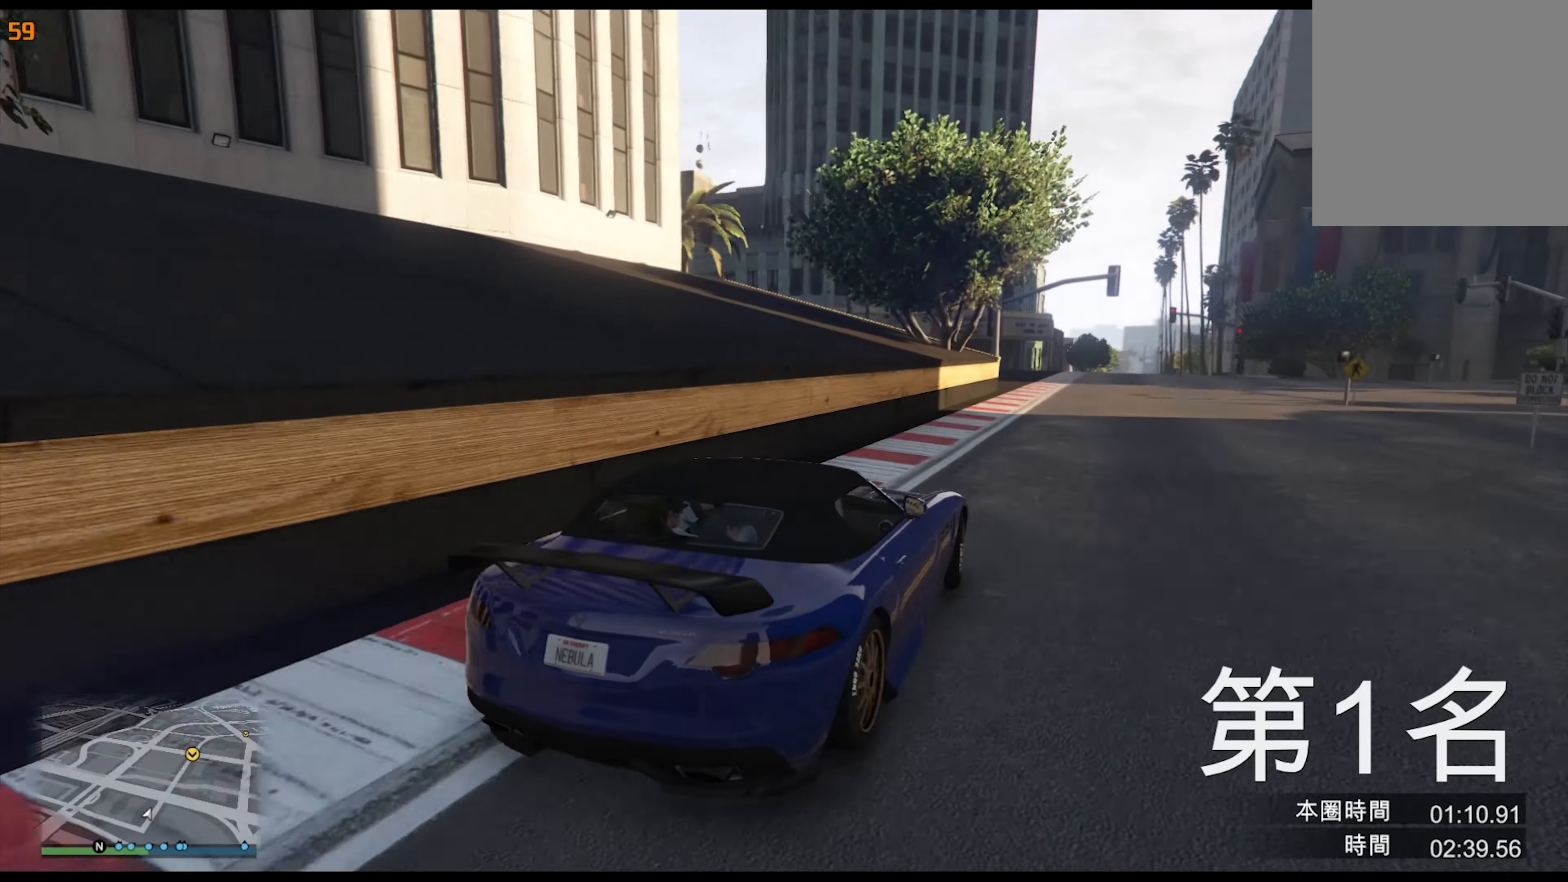
{"buttons": [], "left_stick": "left", "right_stick": "center", "events": [[133, "left_stick", "right"], [316, "left_stick", "center"], [416, "left_stick", "left"]]}
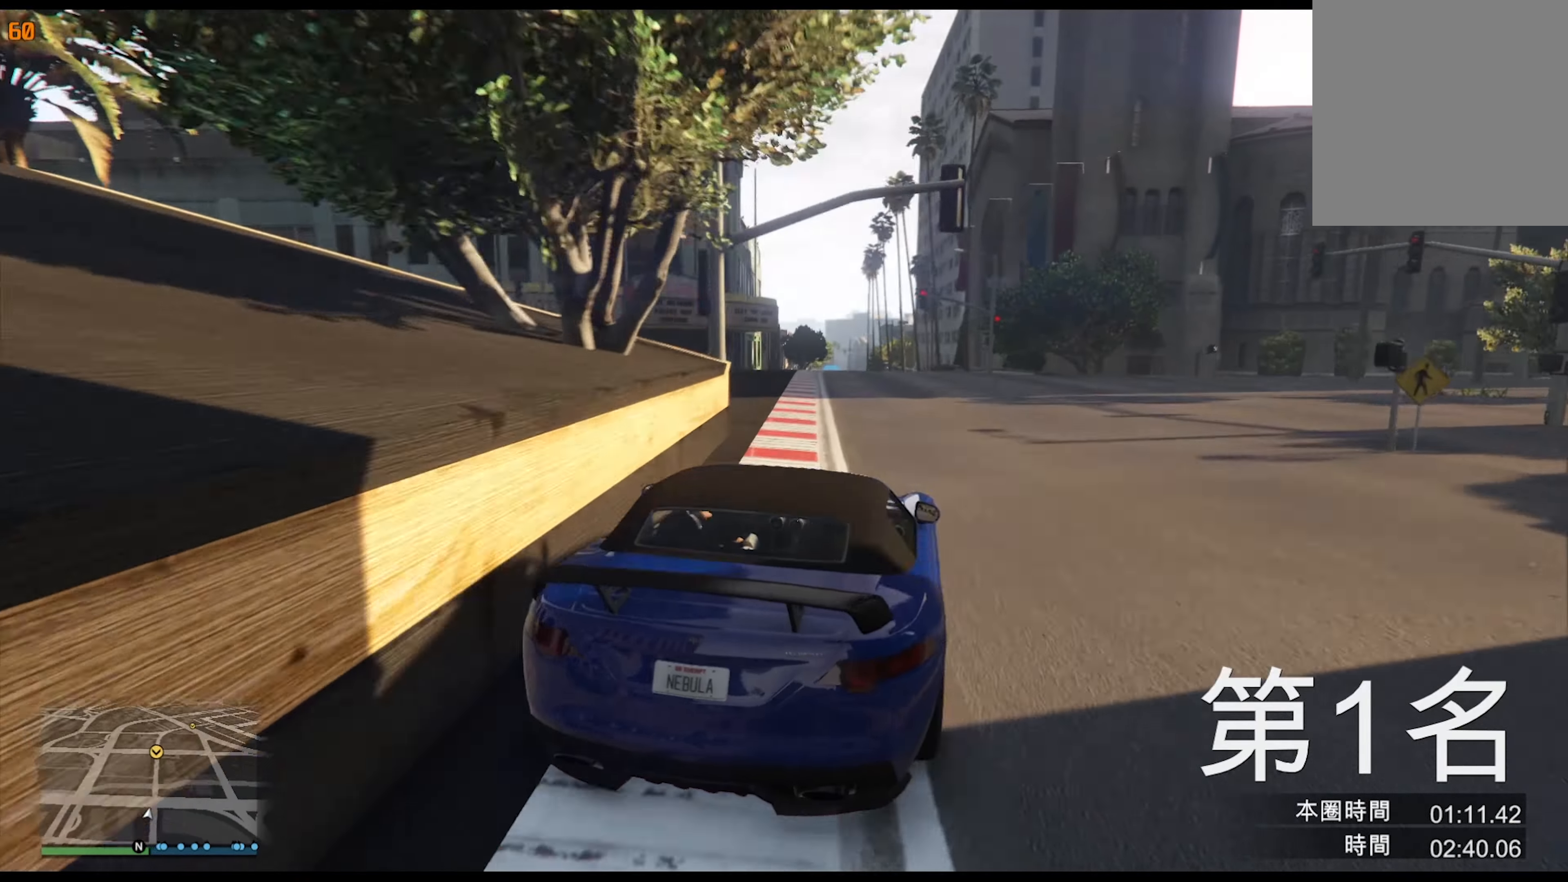
{"buttons": [], "left_stick": "center", "right_stick": "center", "events": [[50, "left_stick", "center"], [350, "left_stick", "left"], [450, "left_stick", "center"]]}
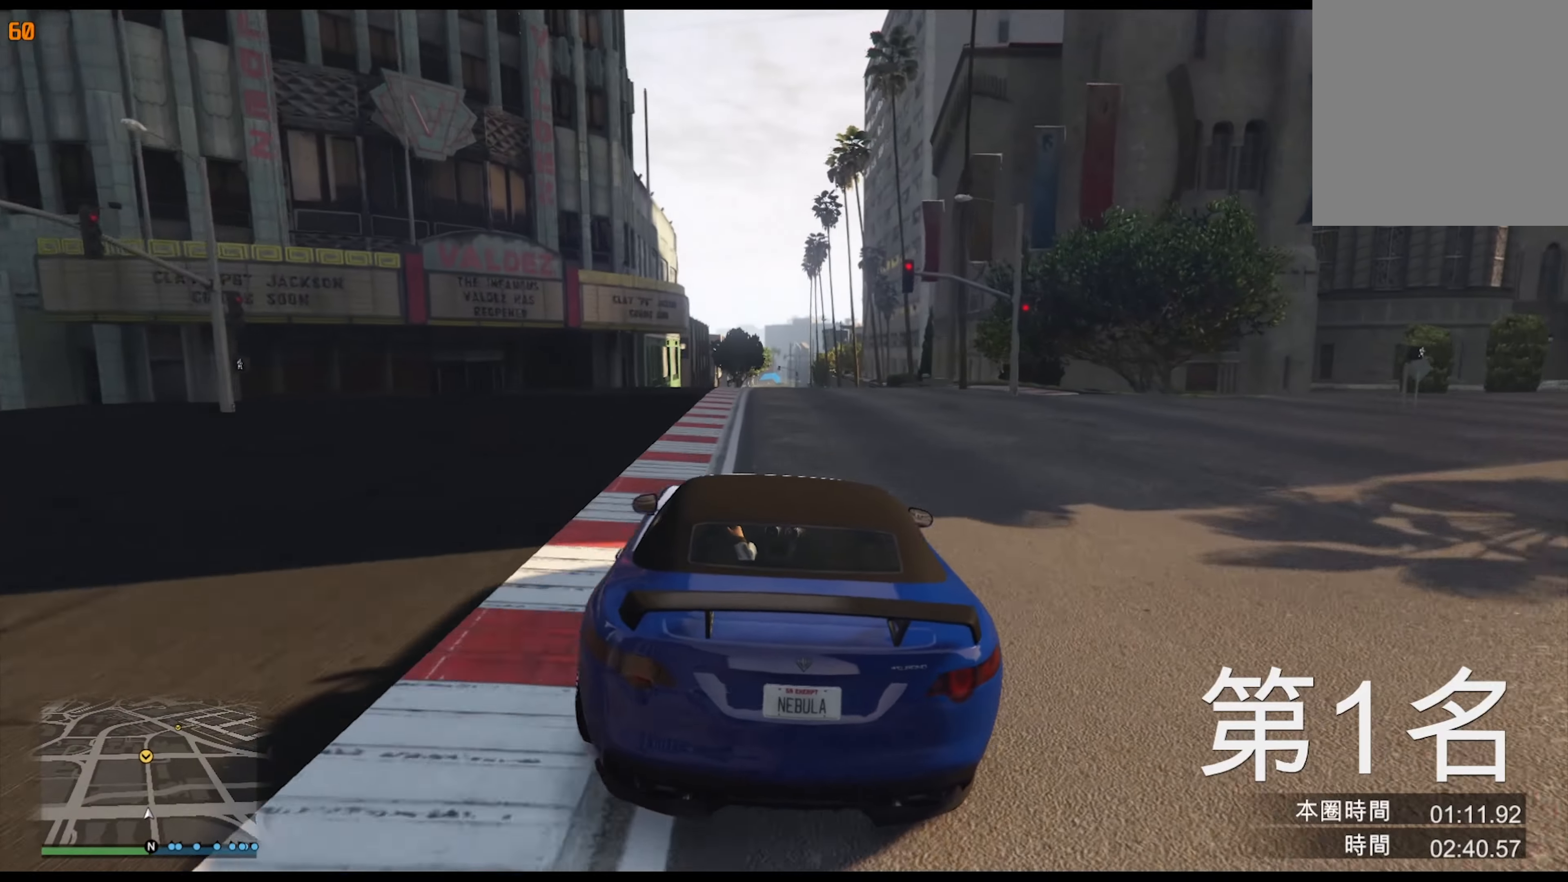
{"buttons": [], "left_stick": "left", "right_stick": "center", "events": [[416, "left_stick", "left"]]}
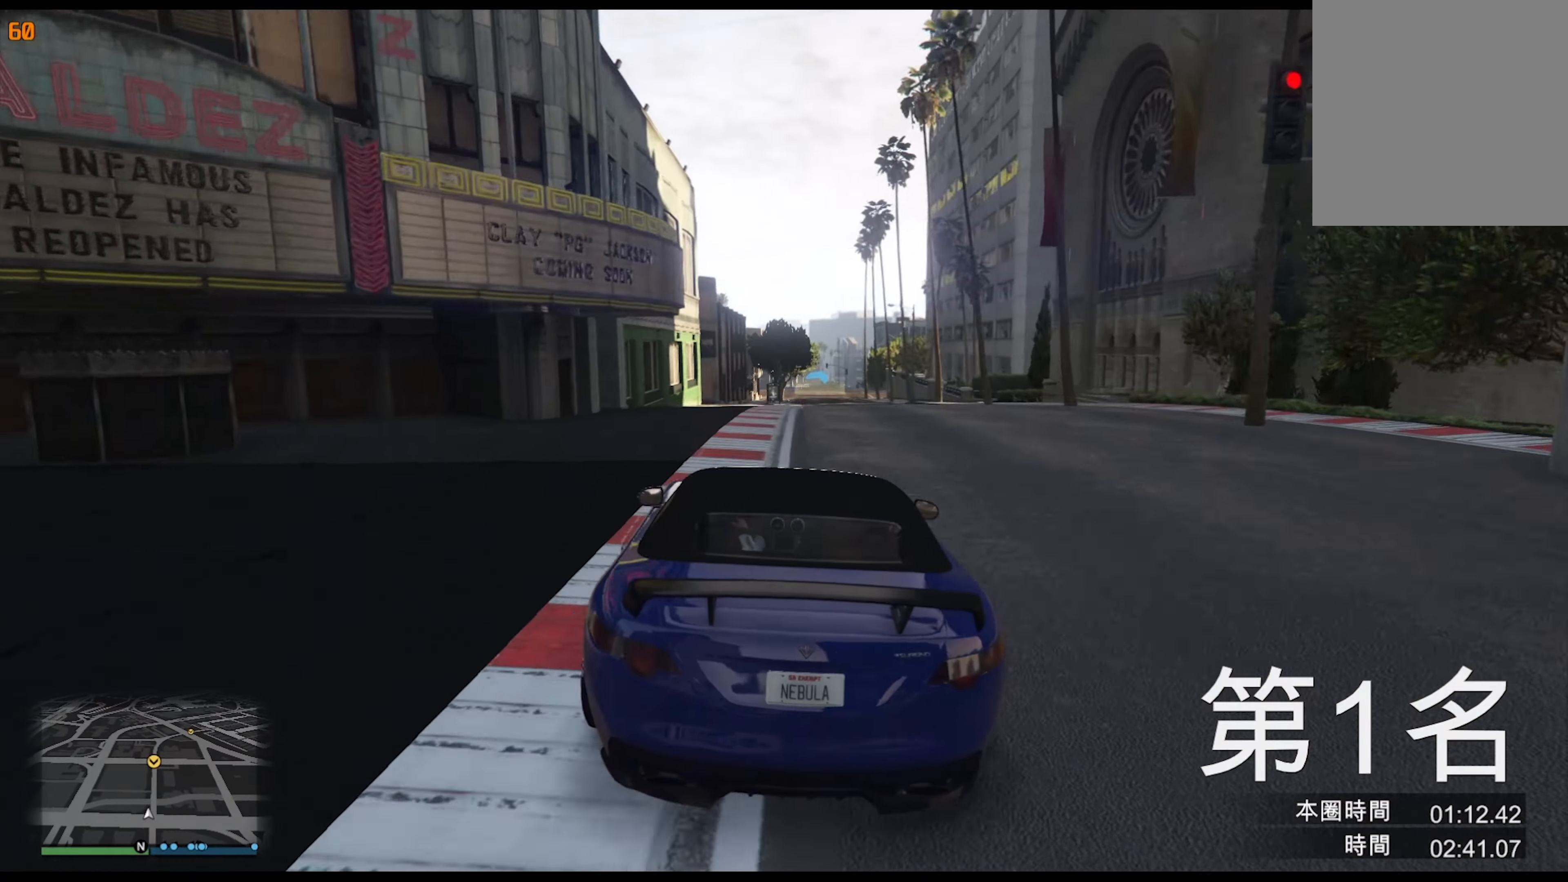
{"buttons": [], "left_stick": "center", "right_stick": "center", "events": [[16, "left_stick", "center"], [233, "left_stick", "right"], [350, "left_stick", "center"]]}
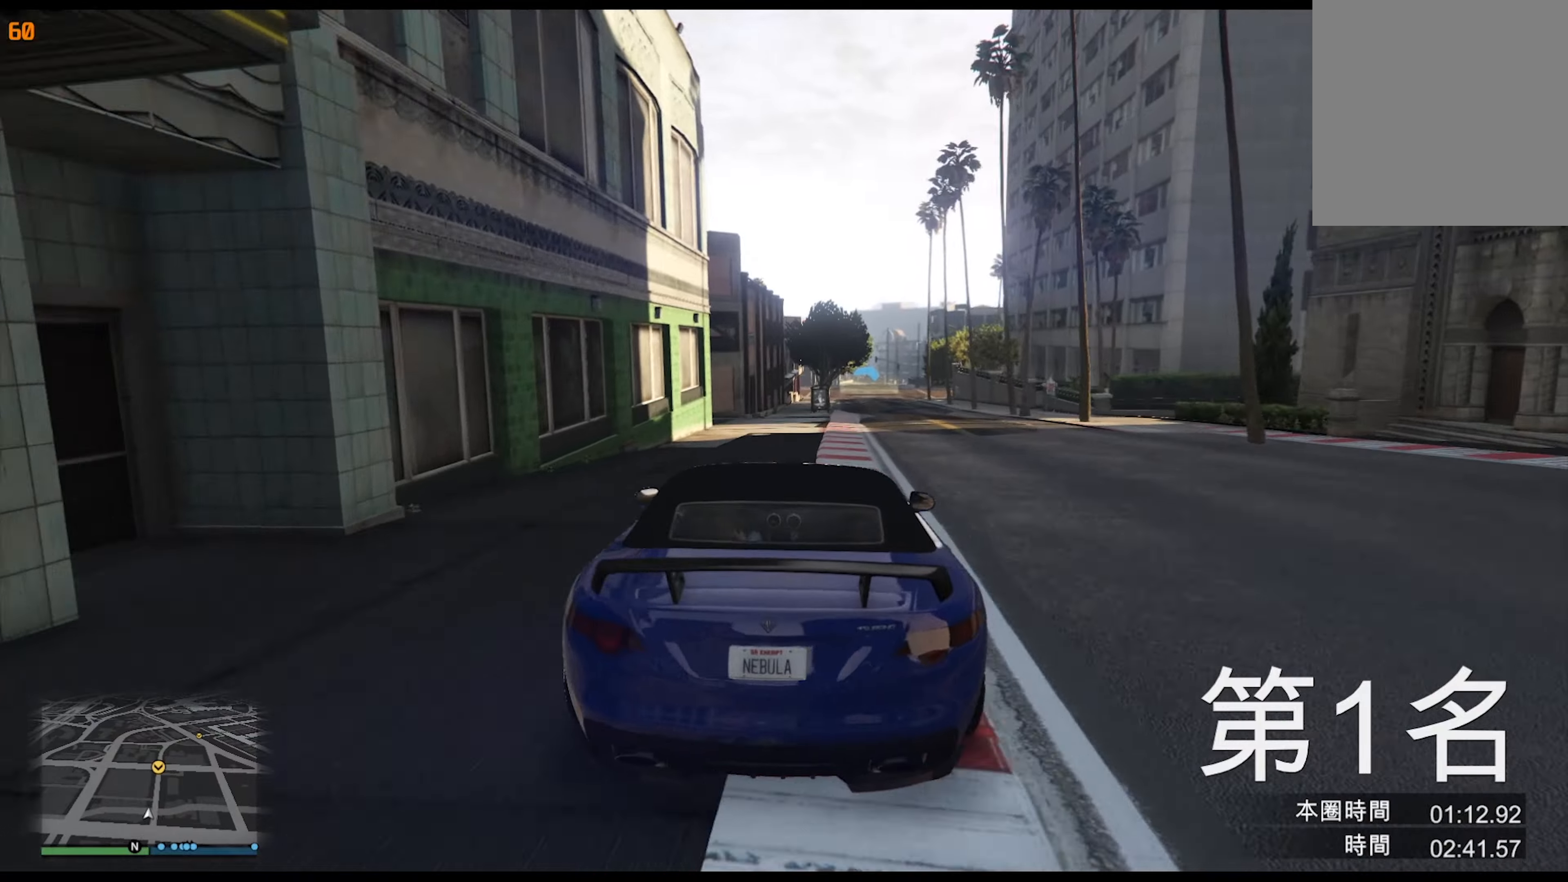
{"buttons": [], "left_stick": "center", "right_stick": "center", "events": [[17, "left_stick", "right"], [133, "left_stick", "center"], [333, "left_stick", "right"], [483, "left_stick", "center"]]}
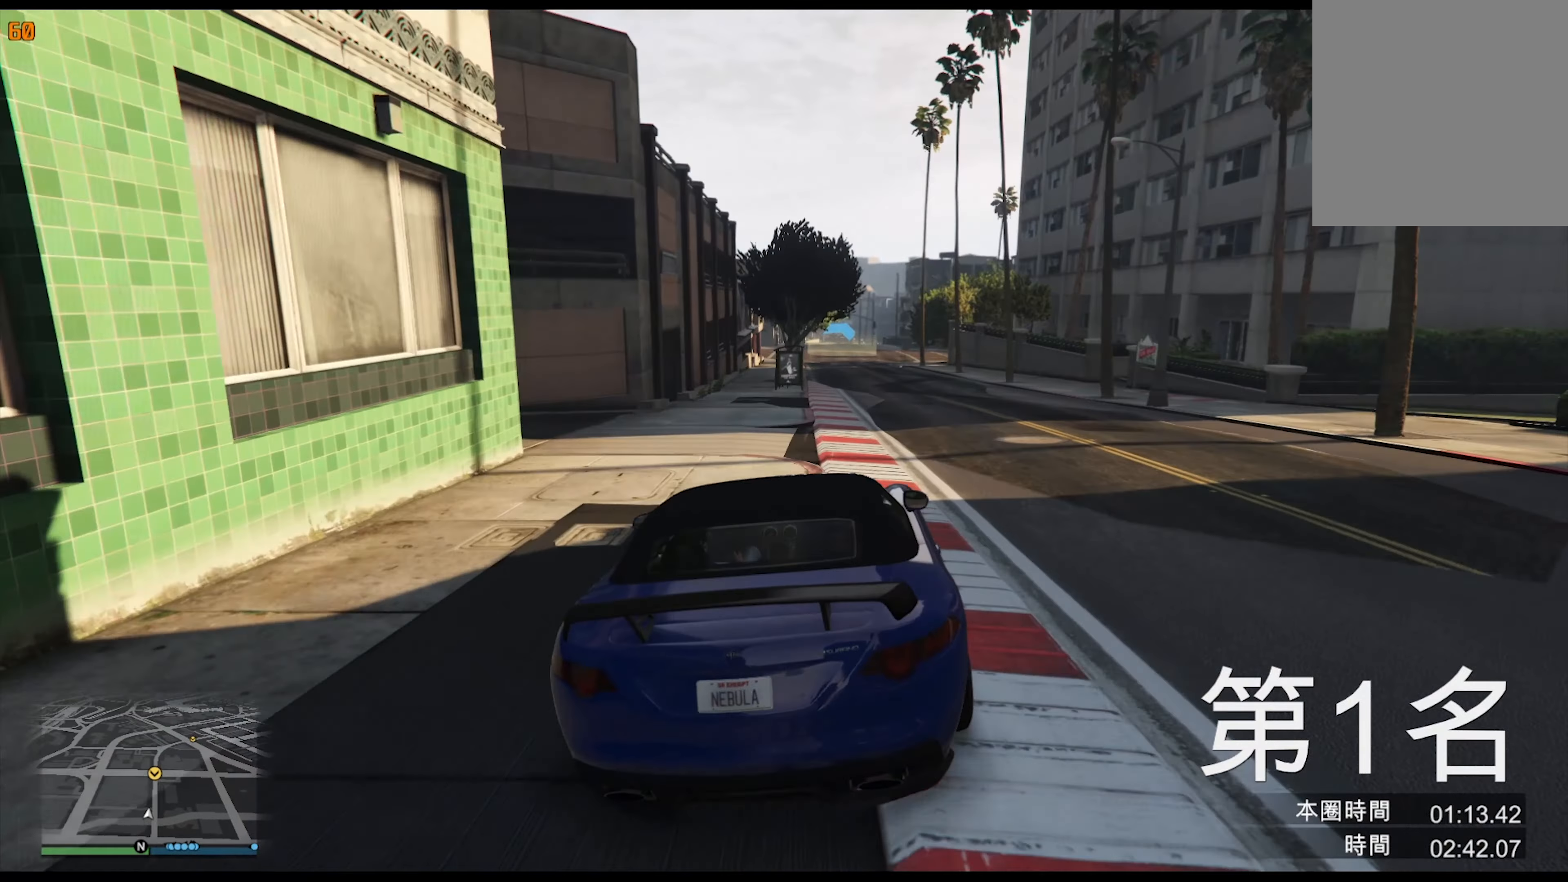
{"buttons": [], "left_stick": "center", "right_stick": "center", "events": [[233, "left_stick", "left"], [333, "left_stick", "center"]]}
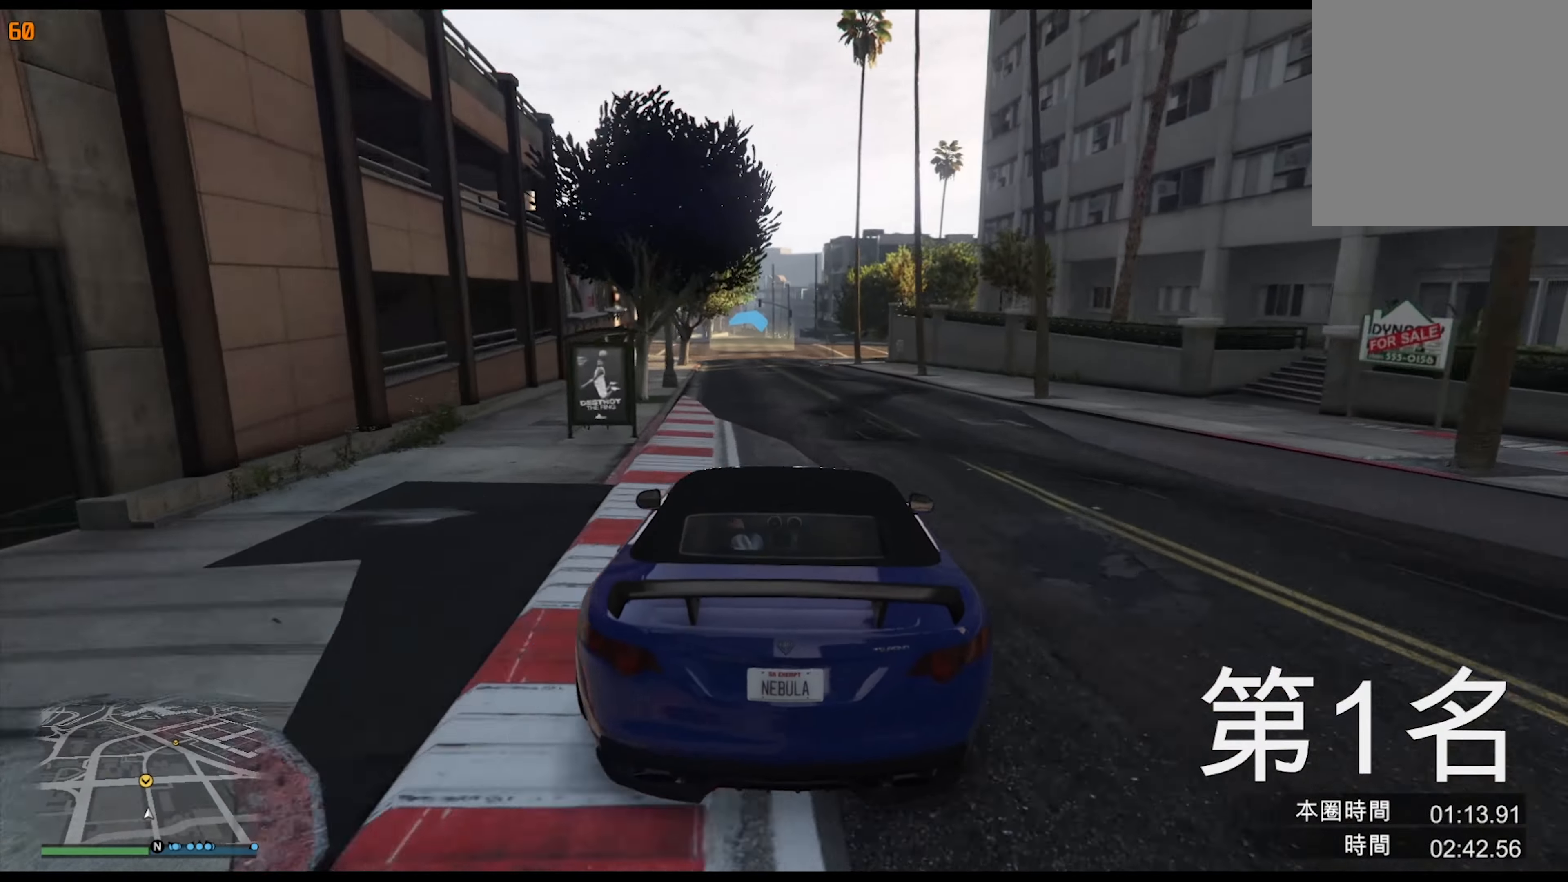
{"buttons": [], "left_stick": "center", "right_stick": "center", "events": [[50, "left_stick", "left"], [167, "left_stick", "center"]]}
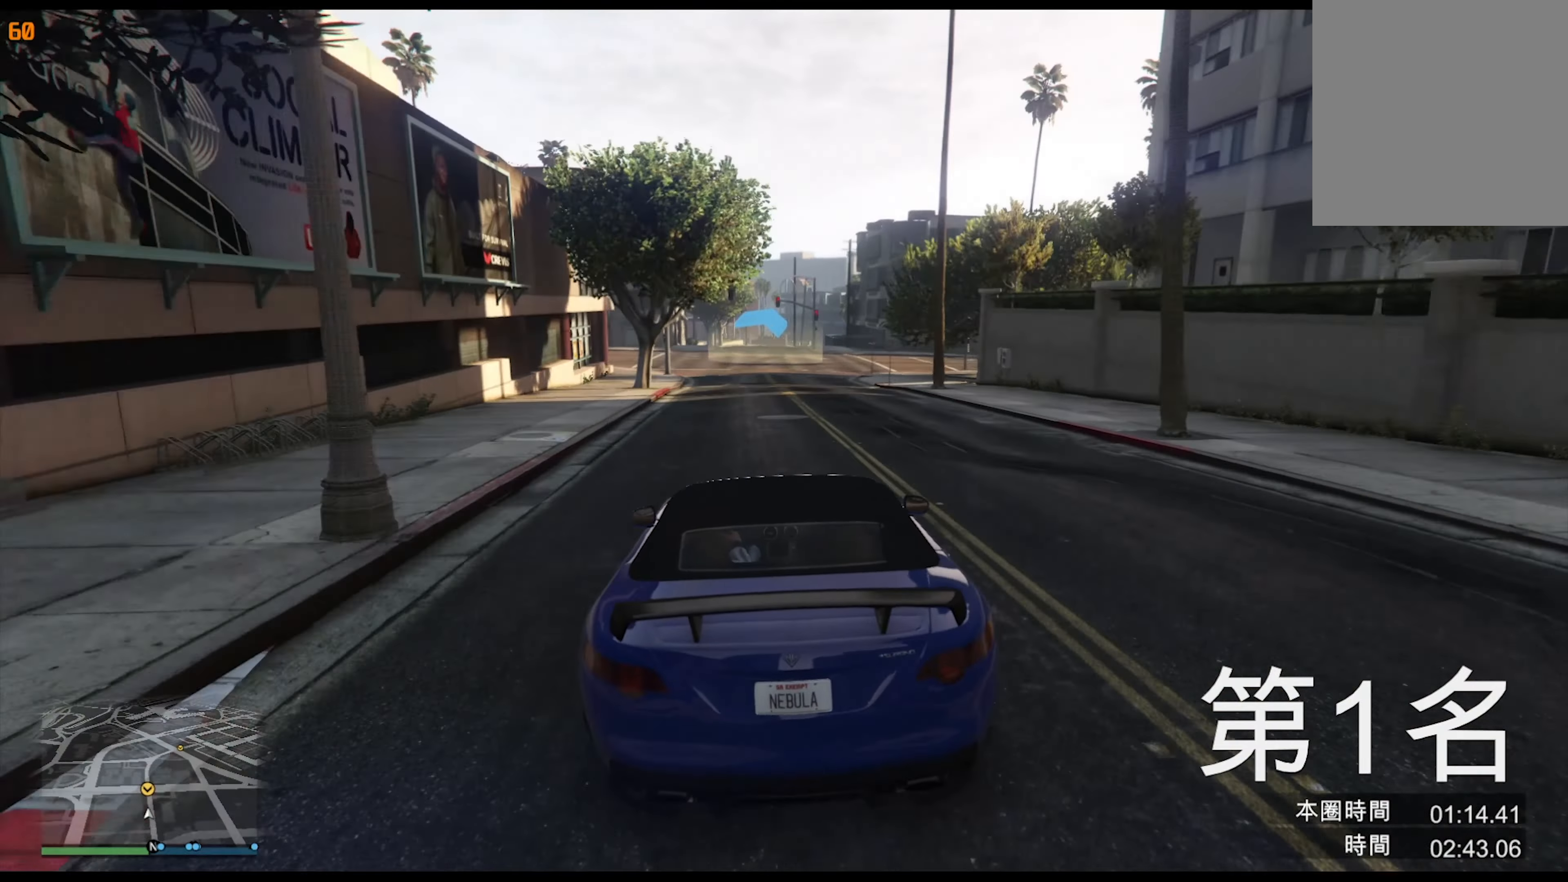
{"buttons": [], "left_stick": "center", "right_stick": "center", "events": [[200, "left_stick", "left"], [300, "left_stick", "center"]]}
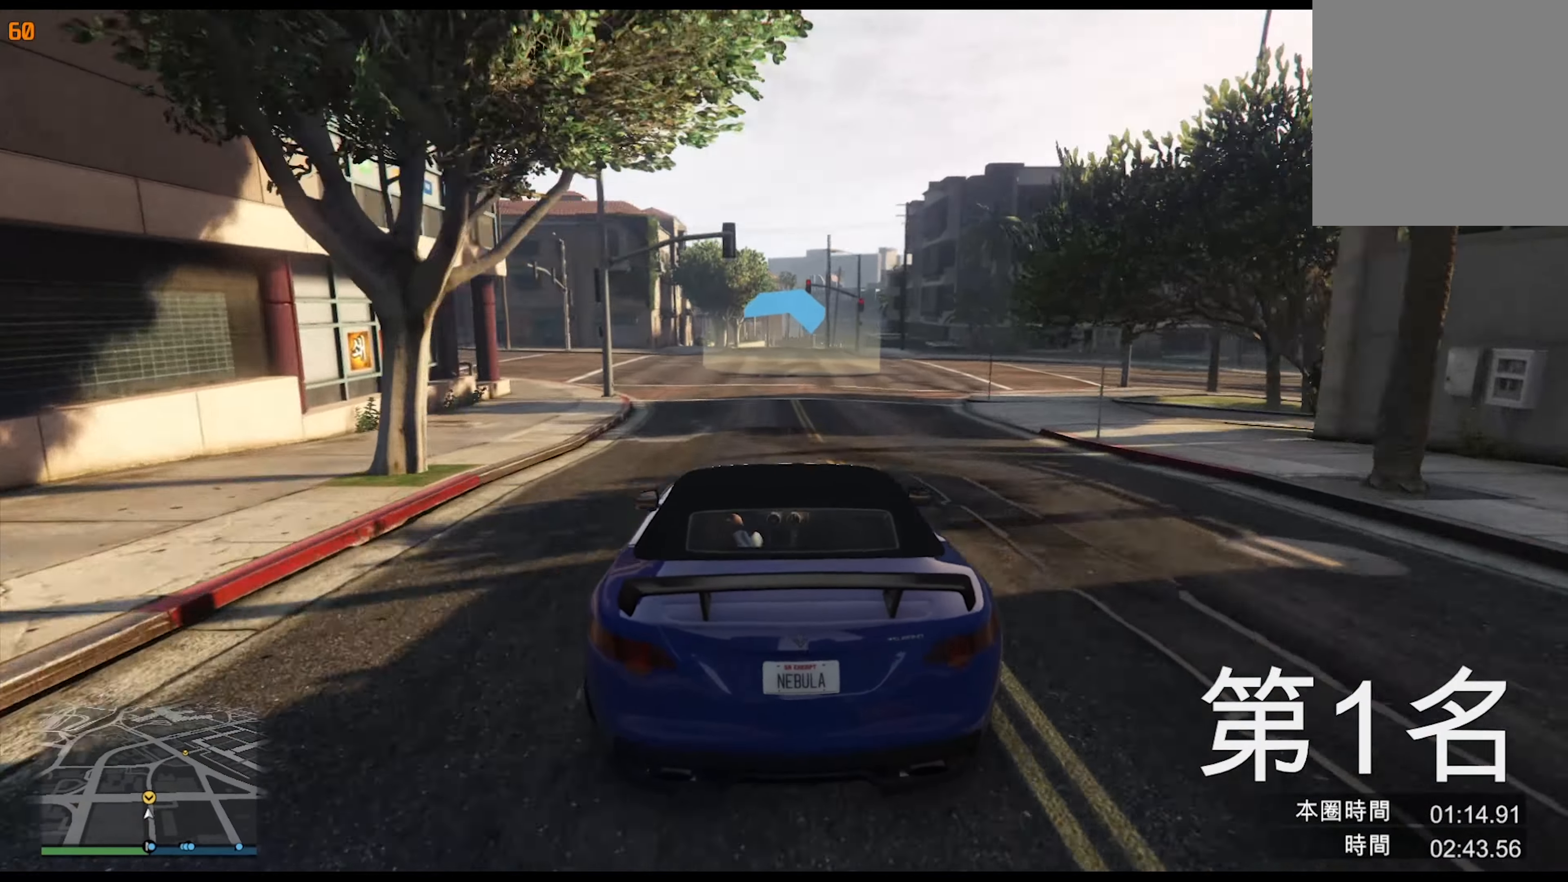
{"buttons": [], "left_stick": "center", "right_stick": "center", "events": [[50, "left_stick", "left"], [133, "left_stick", "center"]]}
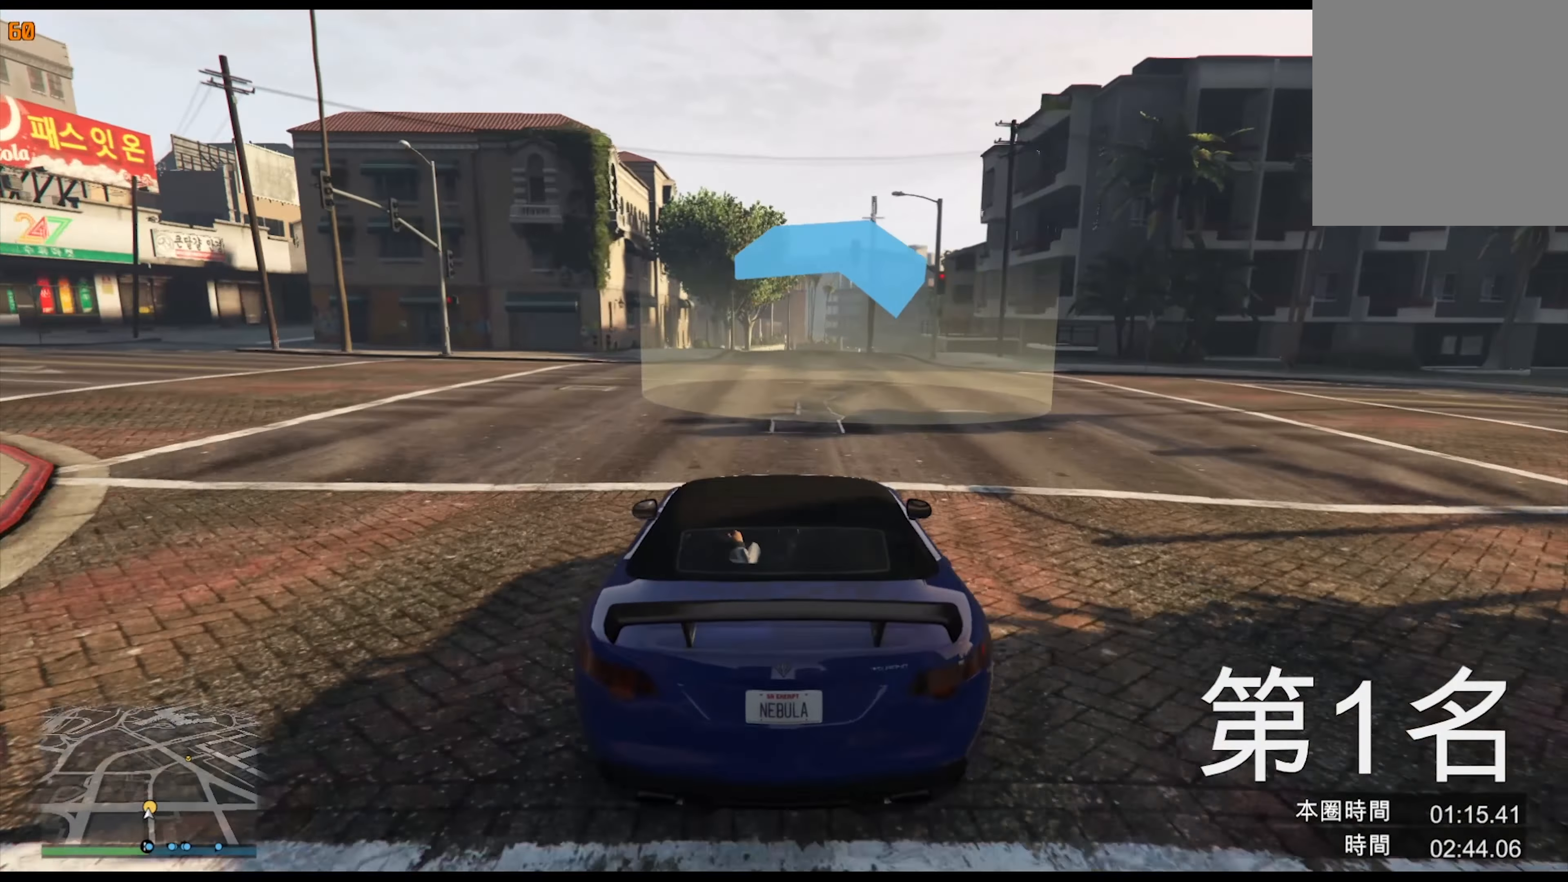
{"buttons": [], "left_stick": "center", "right_stick": "center", "events": [[400, "left_stick", "right"], [500, "left_stick", "center"]]}
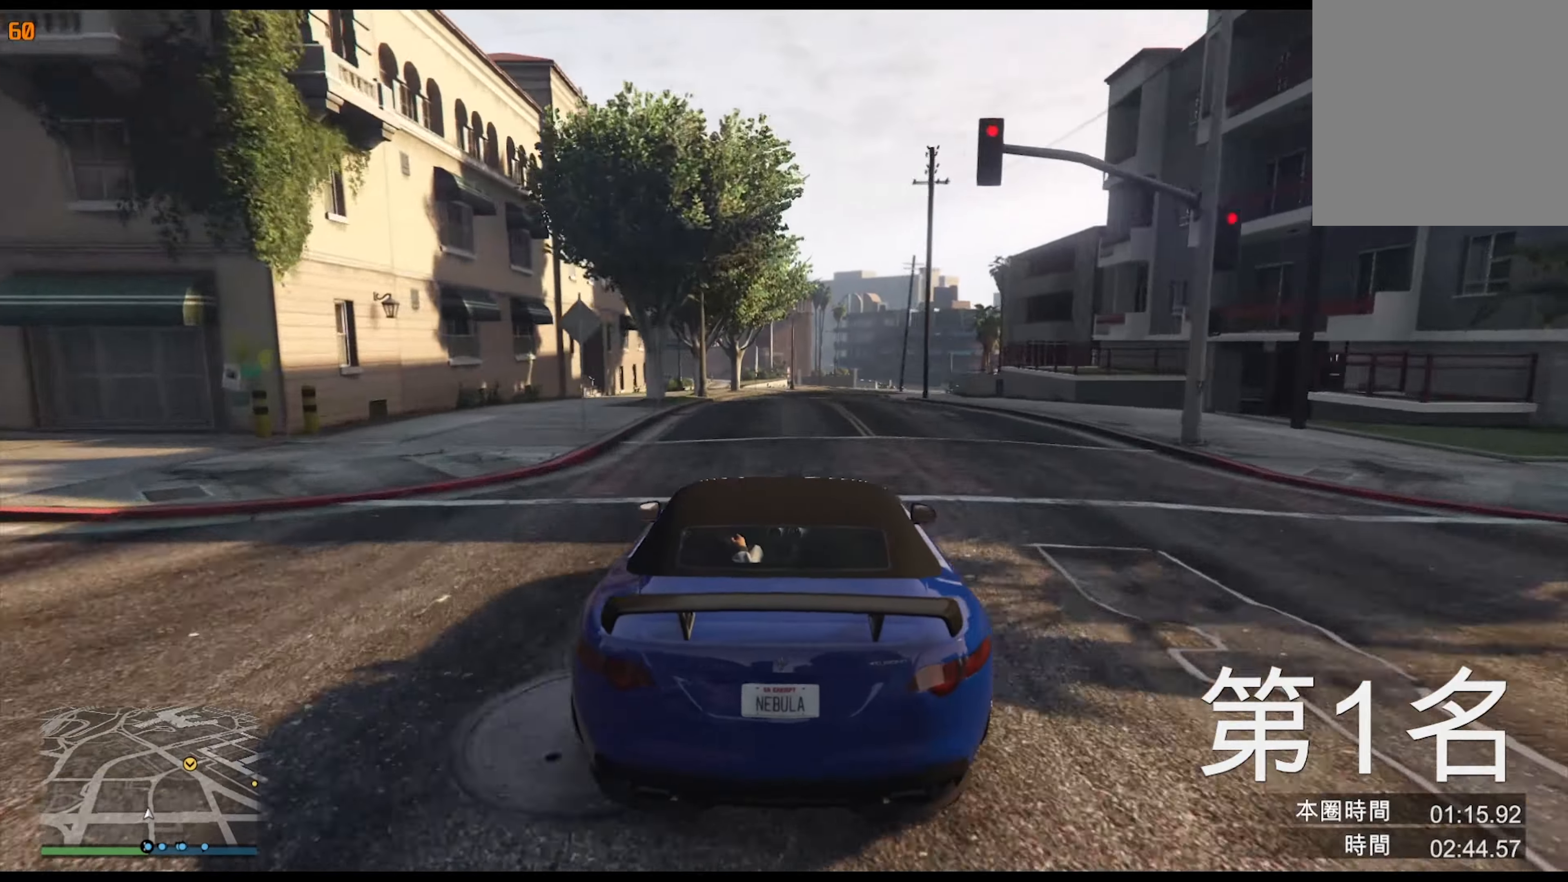
{"buttons": [], "left_stick": "center", "right_stick": "center", "events": [[183, "left_stick", "right"], [250, "left_stick", "center"]]}
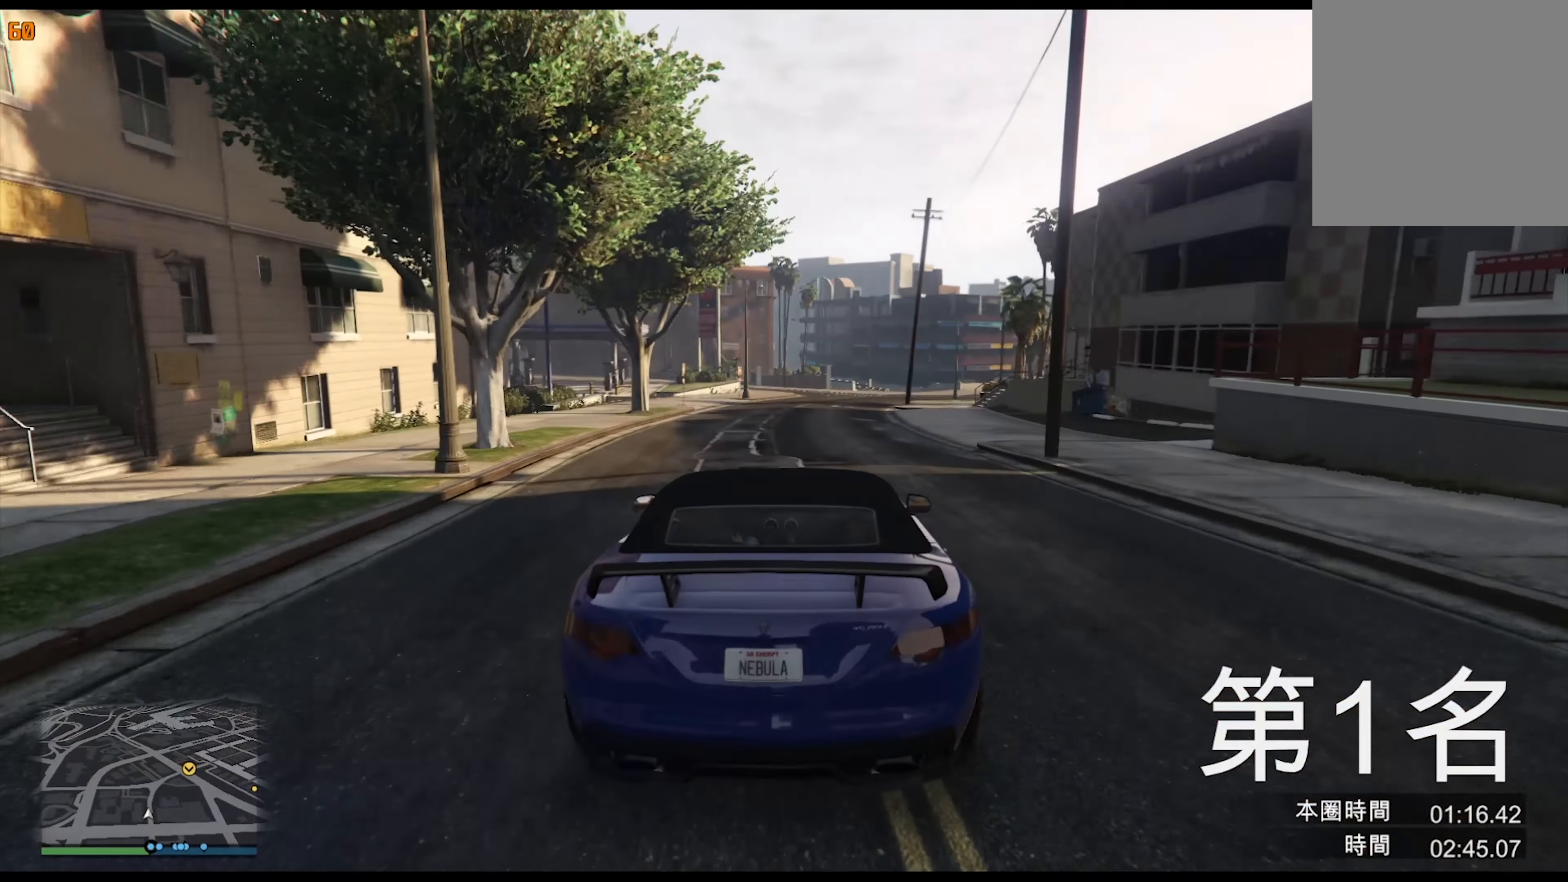
{"buttons": [], "left_stick": "center", "right_stick": "center", "events": [[50, "left_stick", "right"], [183, "left_stick", "center"], [283, "left_stick", "right"], [383, "left_stick", "center"]]}
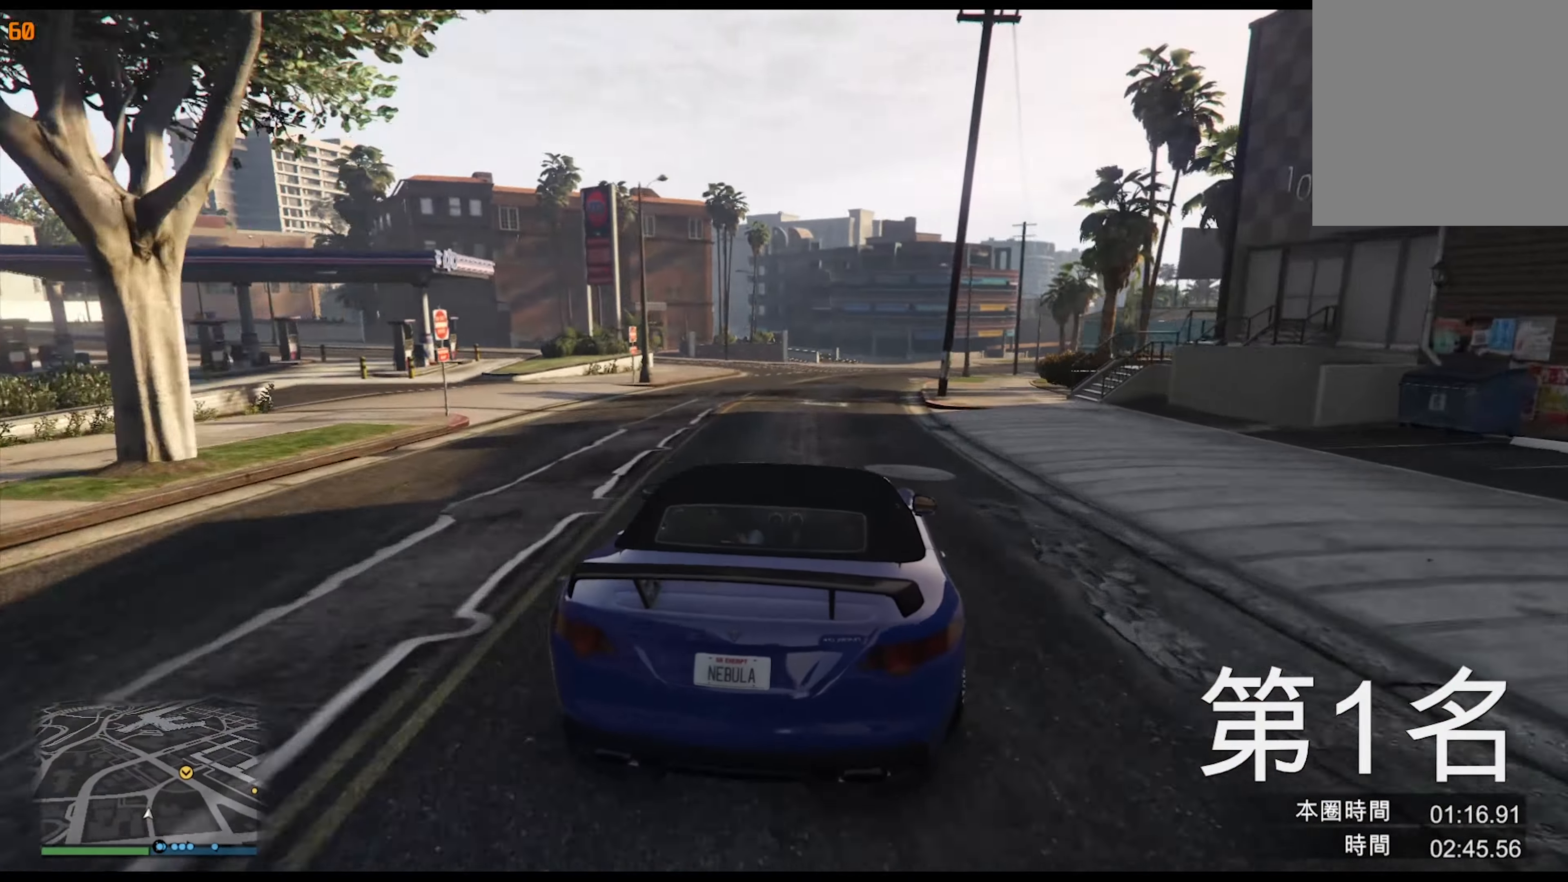
{"buttons": [], "left_stick": "right", "right_stick": "center", "events": [[200, "left_stick", "right"], [317, "left_stick", "center"], [483, "left_stick", "right"]]}
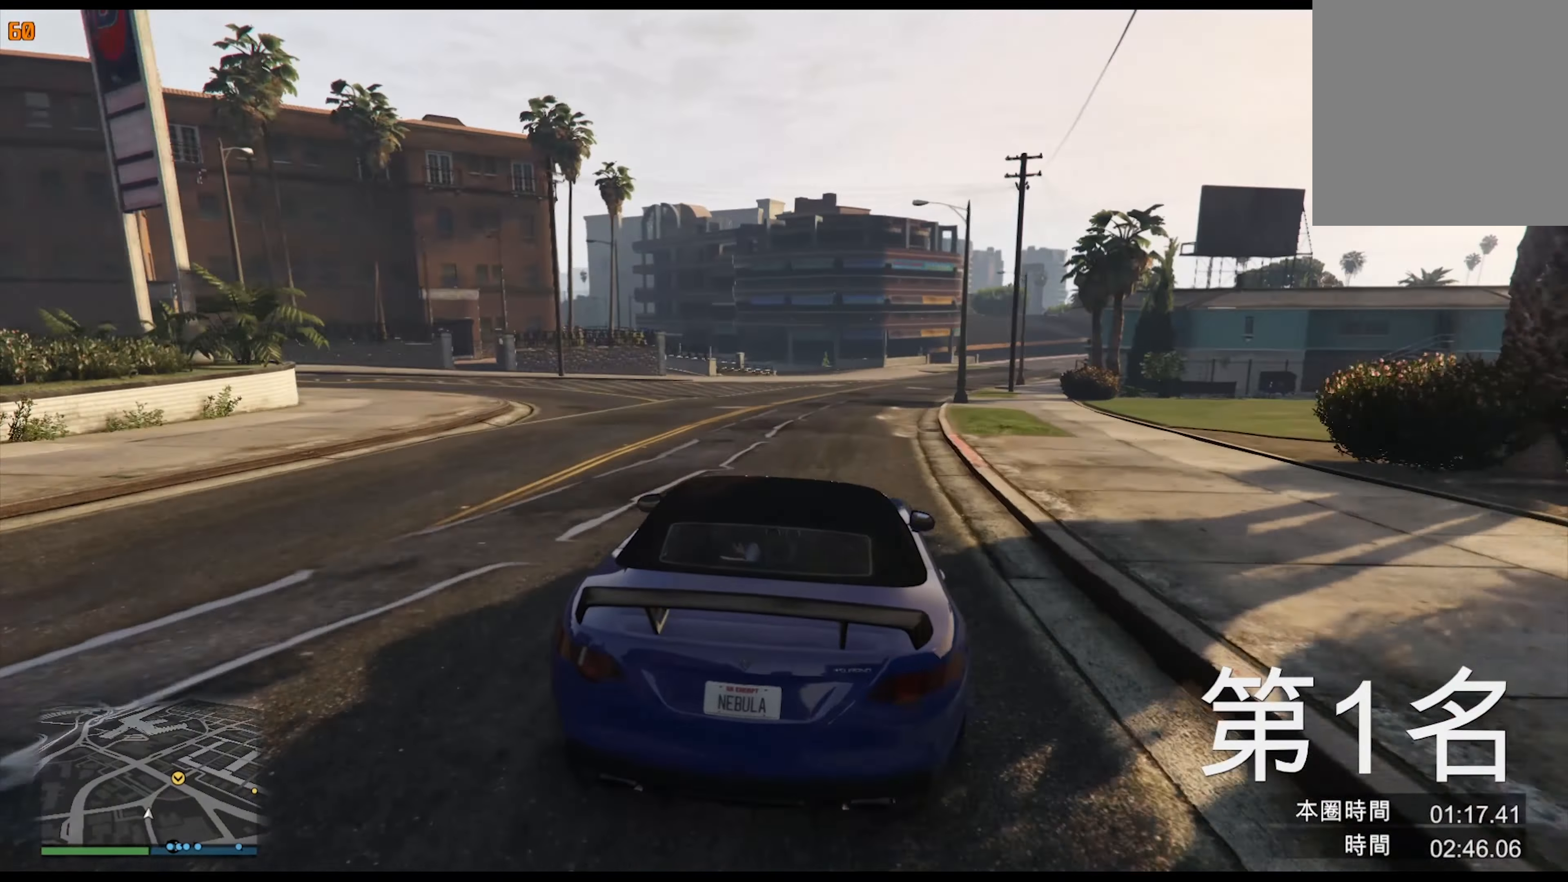
{"buttons": [], "left_stick": "right", "right_stick": "center", "events": [[100, "left_stick", "center"], [217, "left_stick", "right"], [317, "left_stick", "center"], [417, "left_stick", "right"]]}
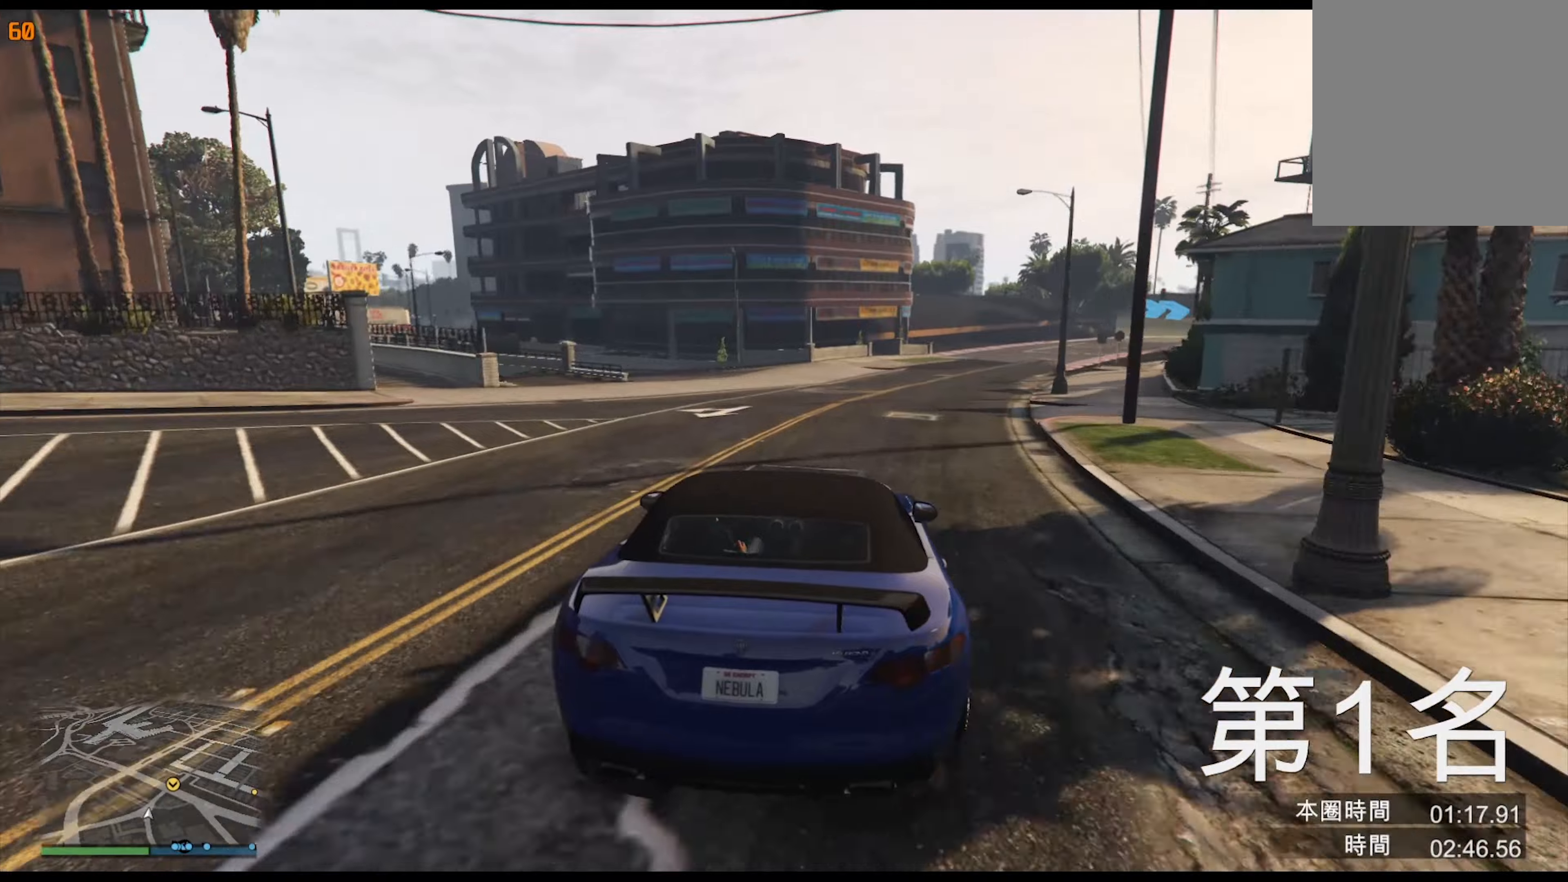
{"buttons": [], "left_stick": "center", "right_stick": "center", "events": [[17, "left_stick", "center"], [84, "left_stick", "right"], [200, "left_stick", "center"], [300, "left_stick", "right"], [434, "left_stick", "center"]]}
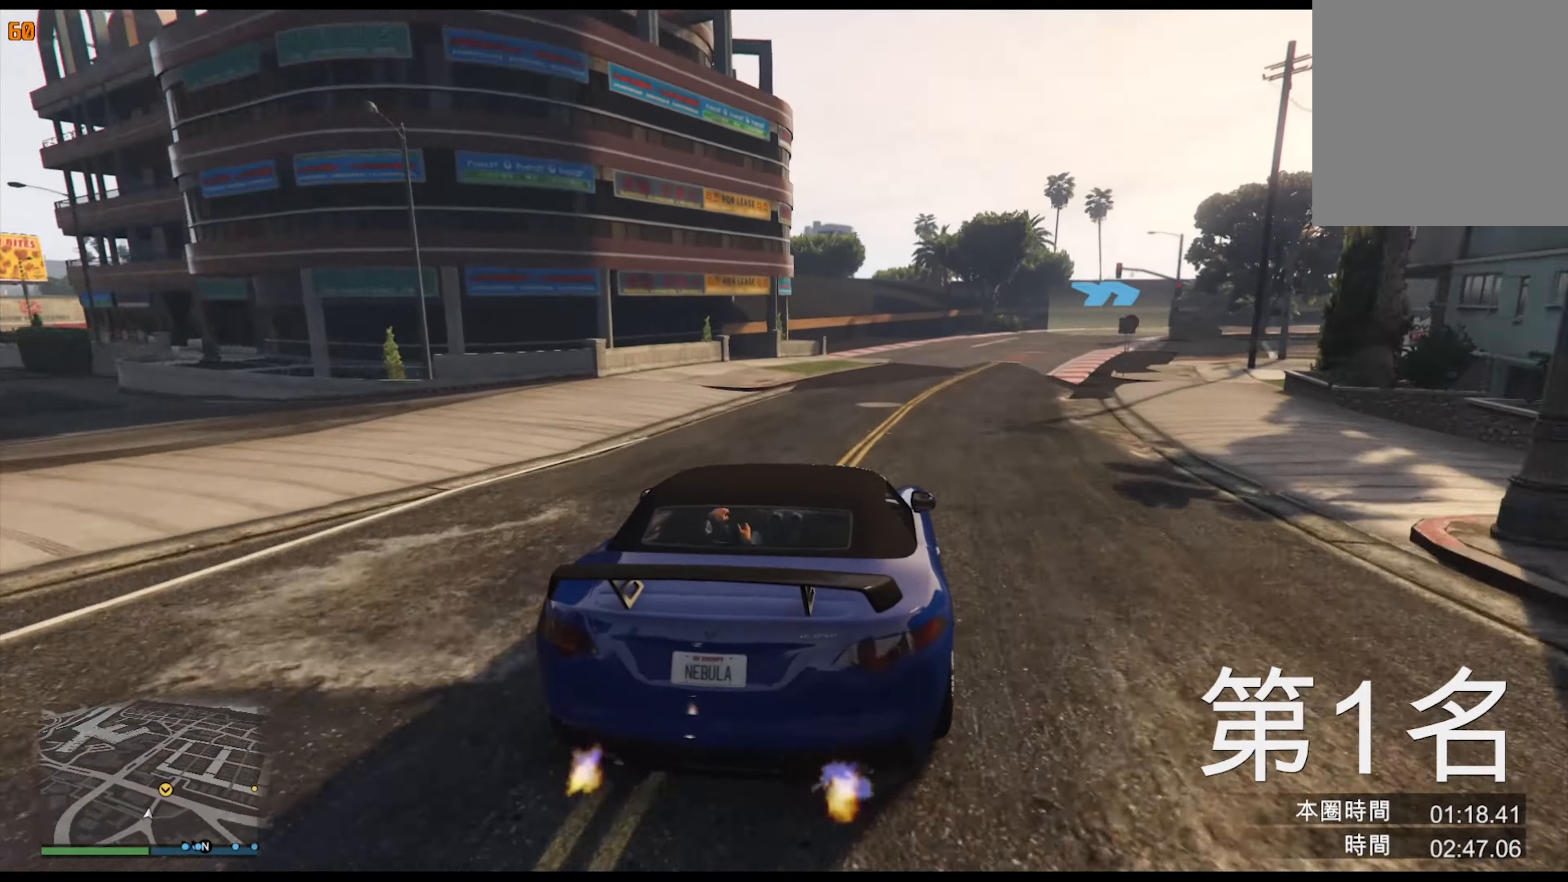
{"buttons": [], "left_stick": "center", "right_stick": "center", "events": [[84, "left_stick", "right"], [217, "left_stick", "center"], [267, "left_stick", "right"], [384, "left_stick", "center"]]}
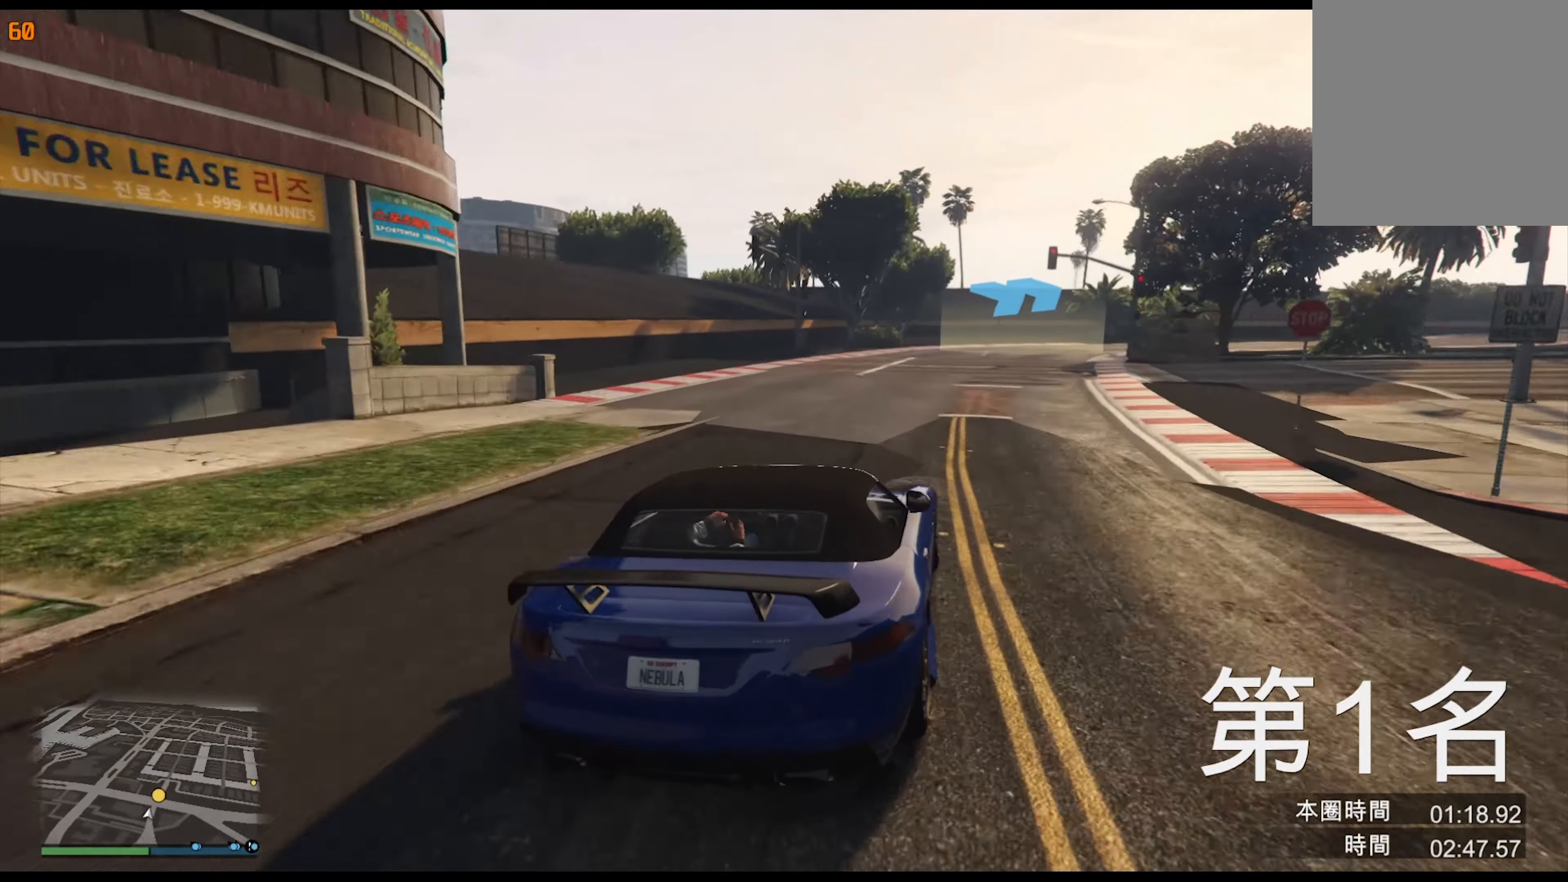
{"buttons": [], "left_stick": "right", "right_stick": "center", "events": [[17, "left_stick", "right"], [134, "left_stick", "center"], [267, "left_stick", "right"]]}
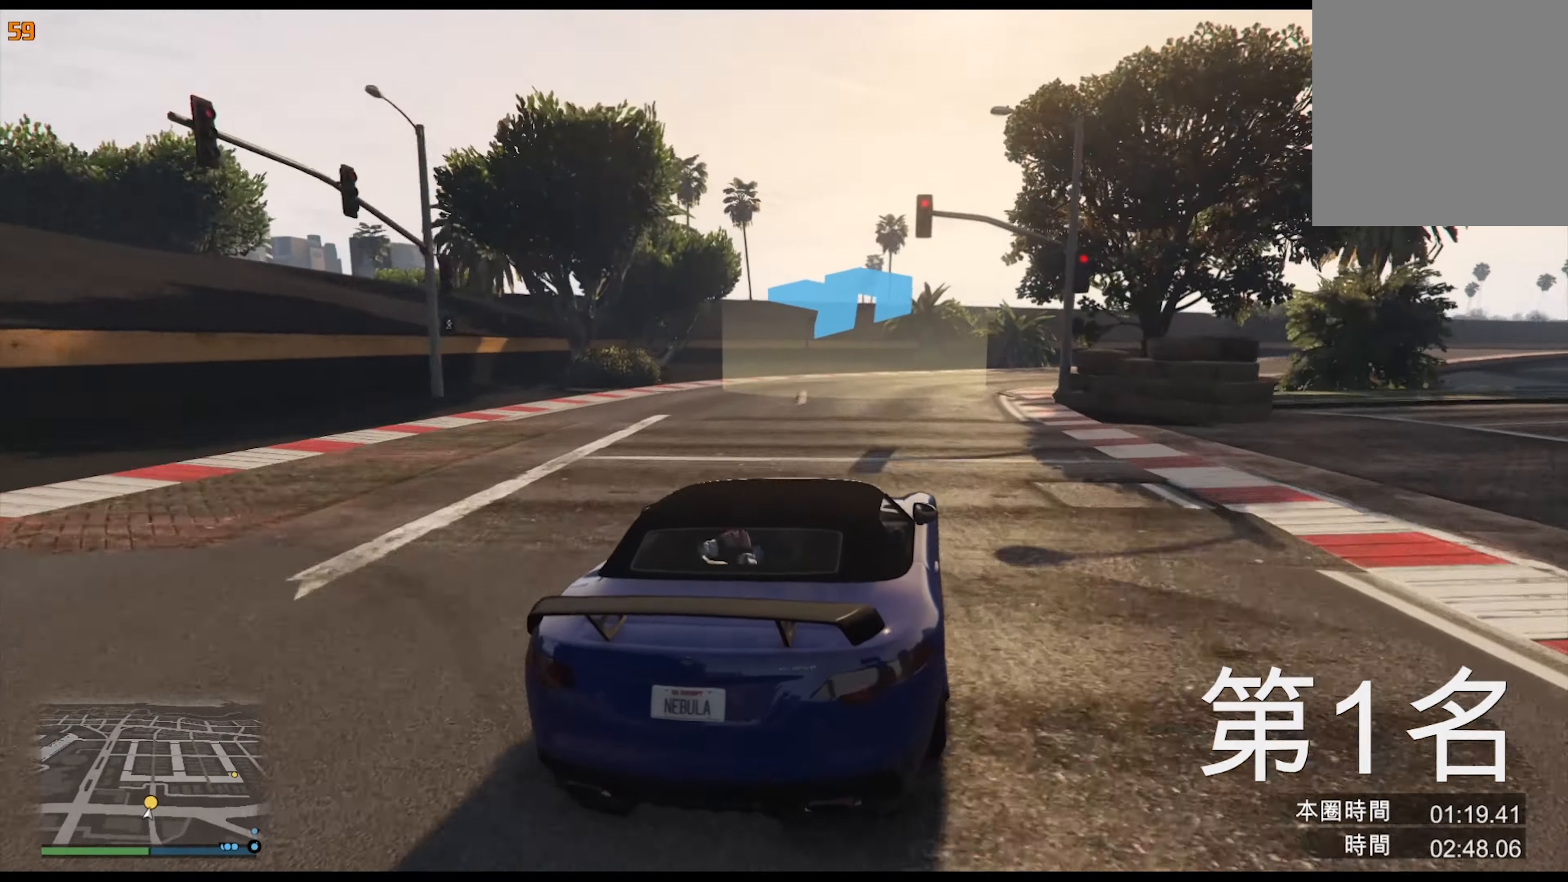
{"buttons": [], "left_stick": "right", "right_stick": "center", "events": [[134, "left_stick", "center"], [184, "left_stick", "right"], [317, "left_stick", "center"], [434, "left_stick", "right"]]}
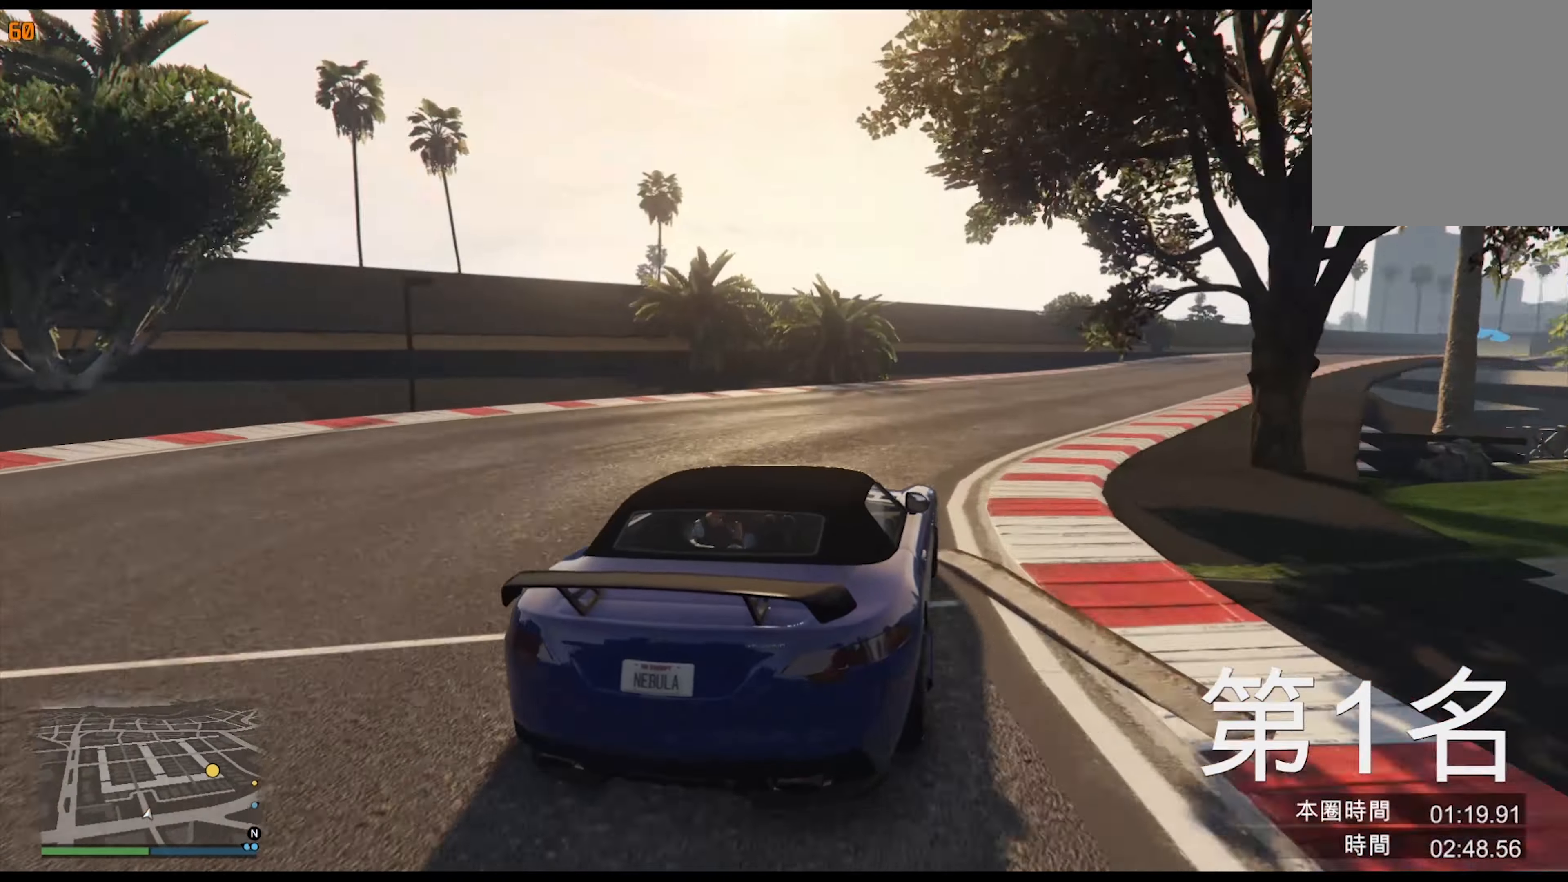
{"buttons": [], "left_stick": "right", "right_stick": "center", "events": [[100, "left_stick", "center"], [150, "left_stick", "right"], [250, "left_stick", "center"], [450, "left_stick", "right"]]}
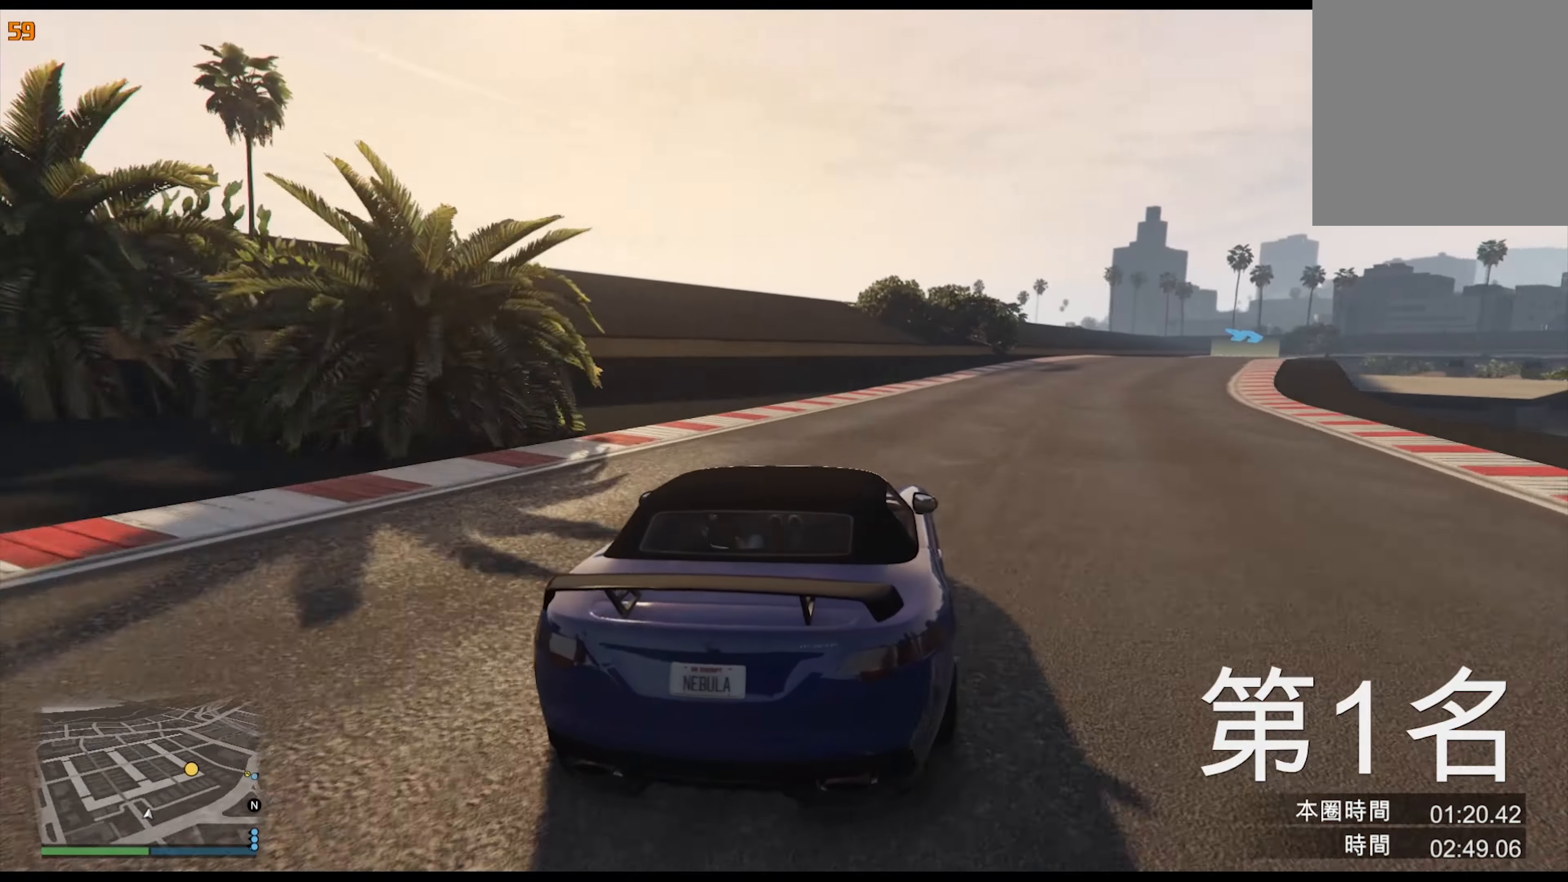
{"buttons": [], "left_stick": "center", "right_stick": "center", "events": [[67, "left_stick", "center"], [217, "left_stick", "right"], [317, "left_stick", "center"], [417, "left_stick", "right"], [500, "left_stick", "center"]]}
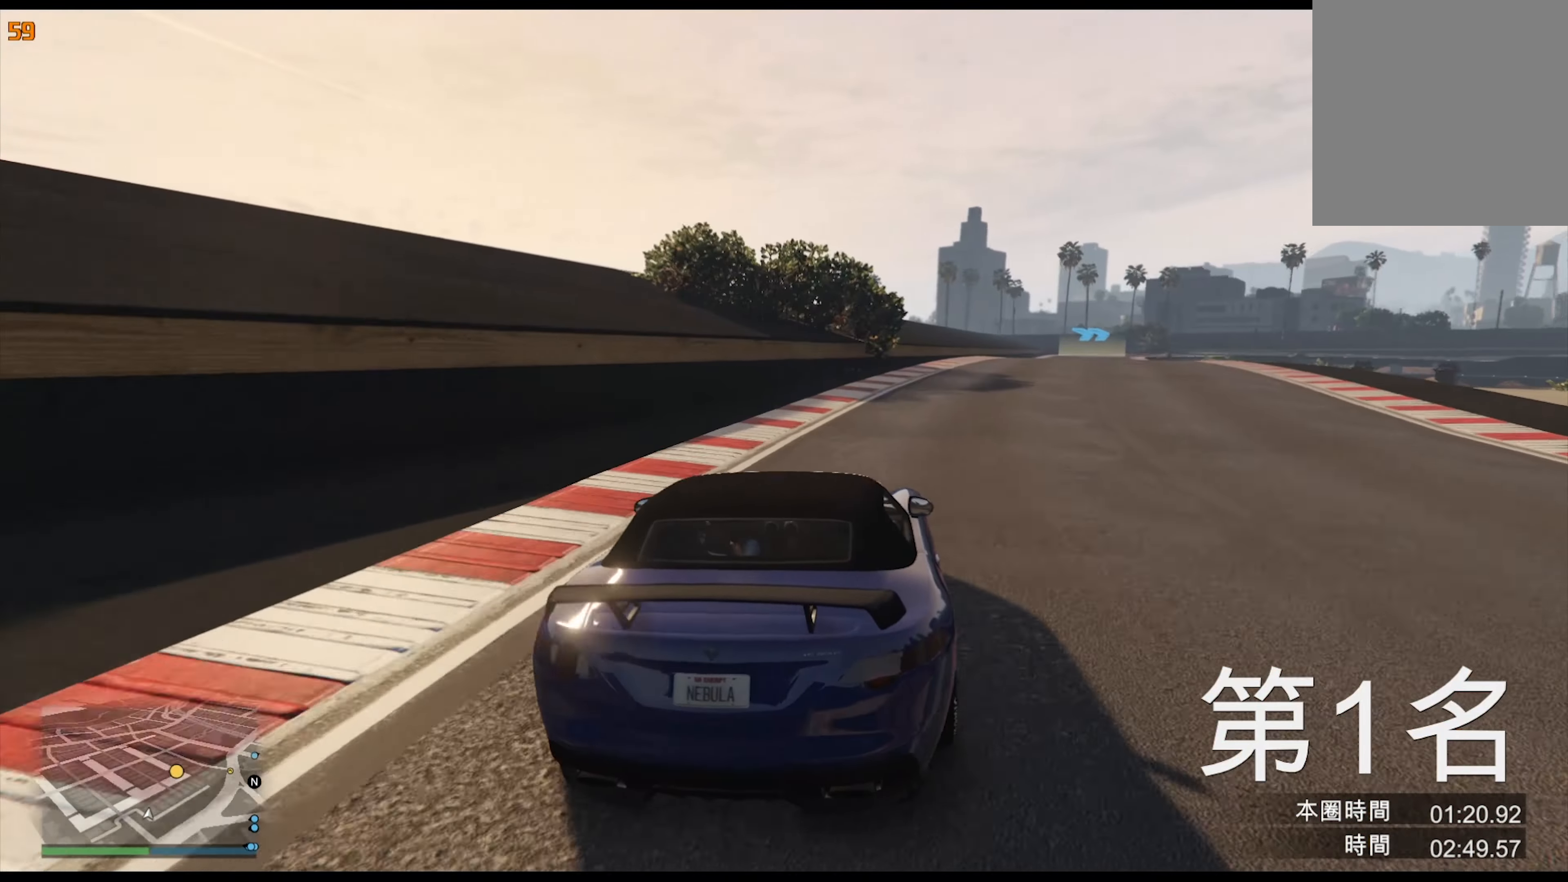
{"buttons": [], "left_stick": "right", "right_stick": "center", "events": [[117, "left_stick", "right"], [217, "left_stick", "center"], [400, "left_stick", "right"]]}
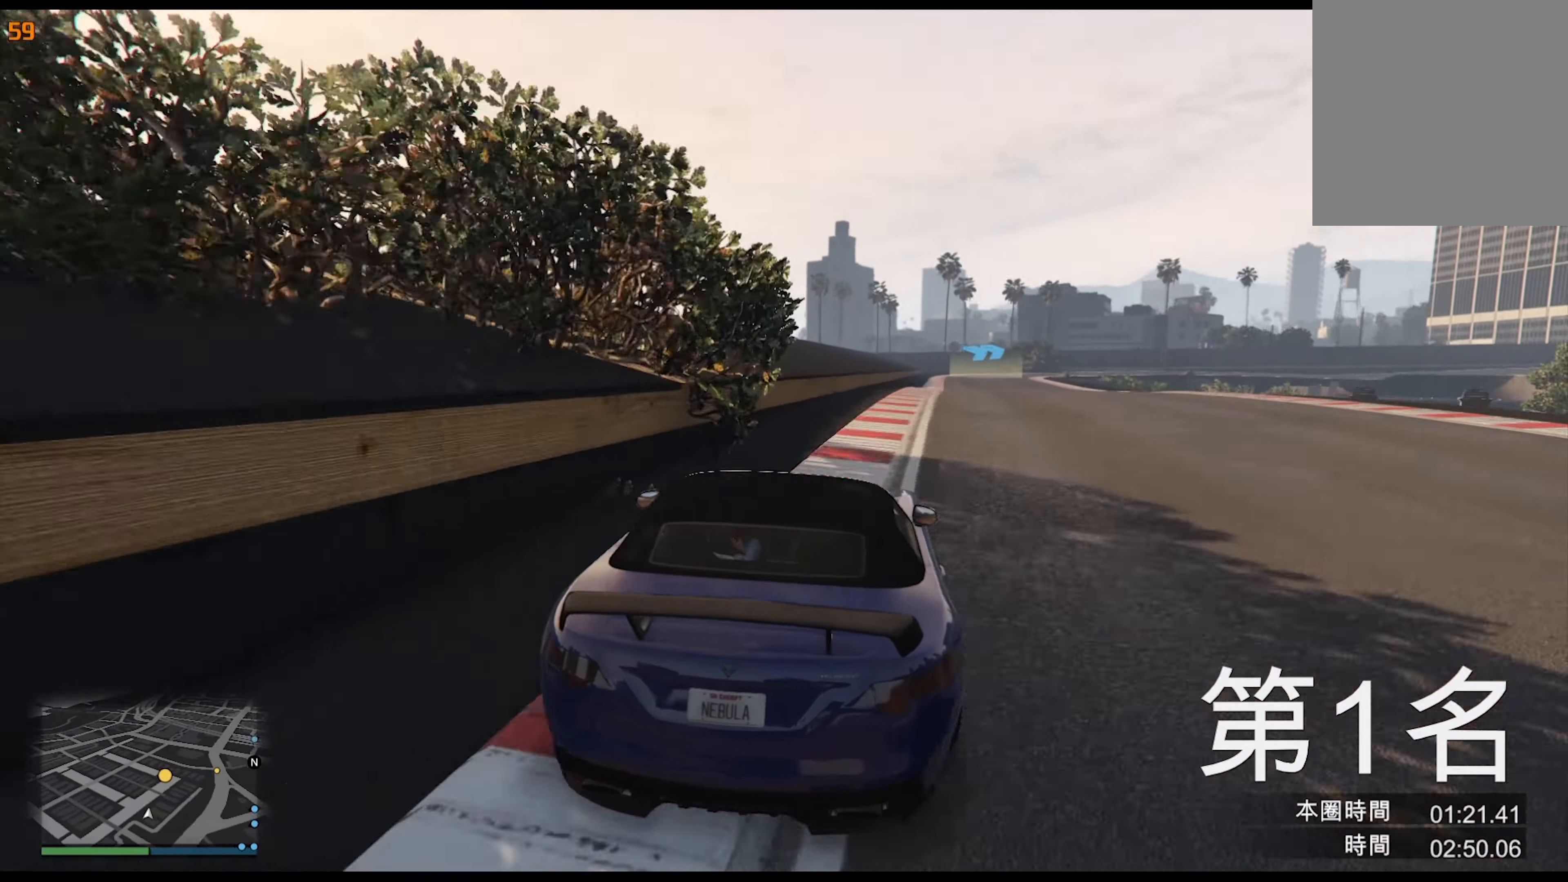
{"buttons": [], "left_stick": "right", "right_stick": "center", "events": [[34, "left_stick", "center"], [84, "left_stick", "right"], [200, "left_stick", "center"], [484, "left_stick", "right"]]}
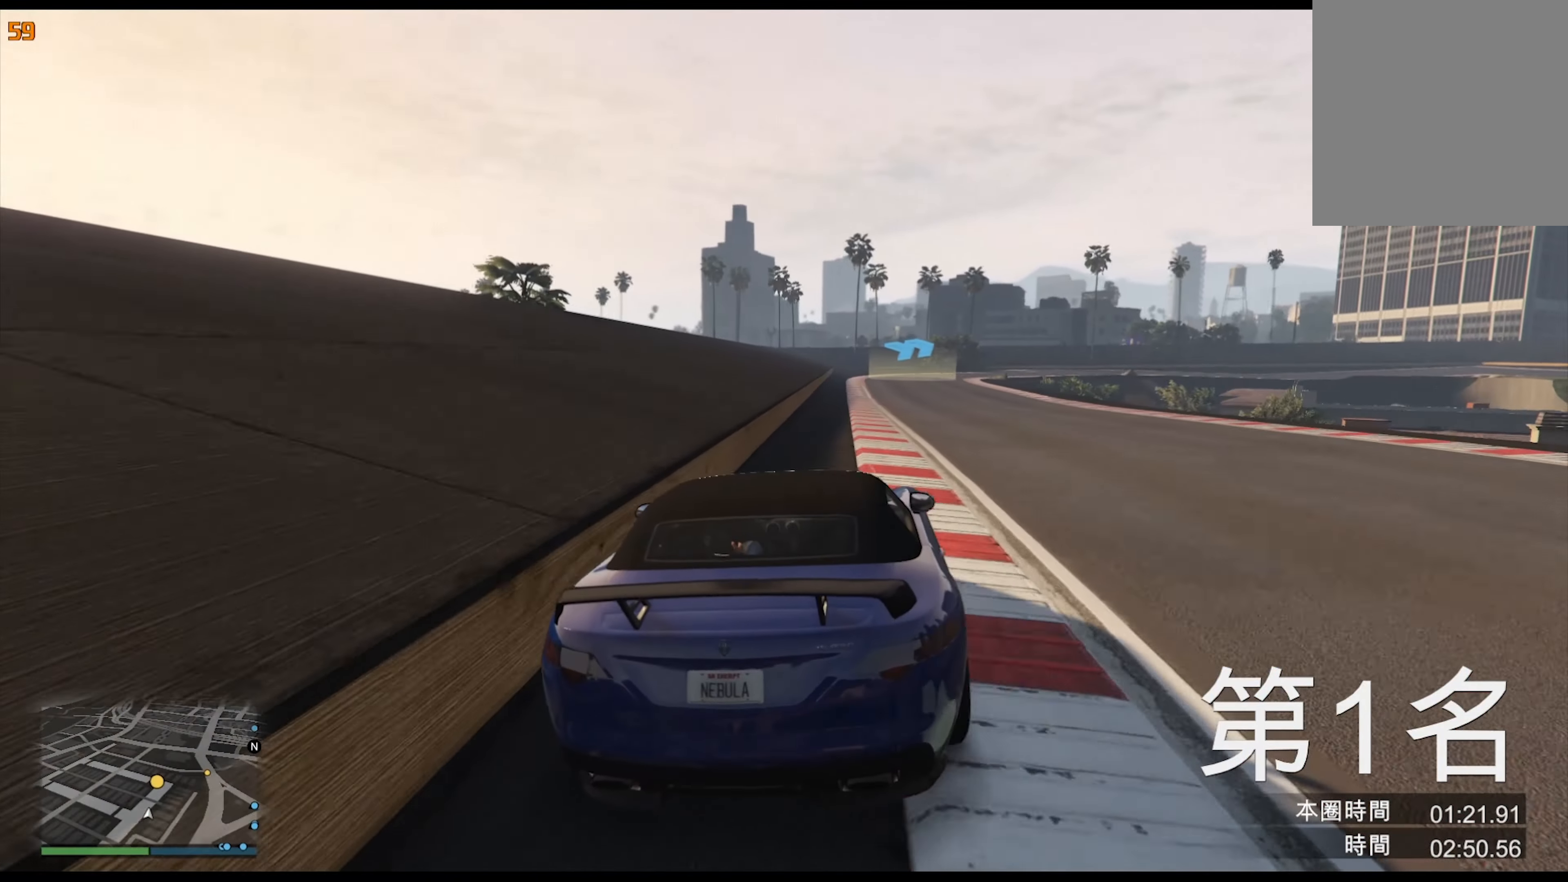
{"buttons": [], "left_stick": "center", "right_stick": "center", "events": [[100, "left_stick", "center"], [400, "left_stick", "left"], [500, "left_stick", "center"]]}
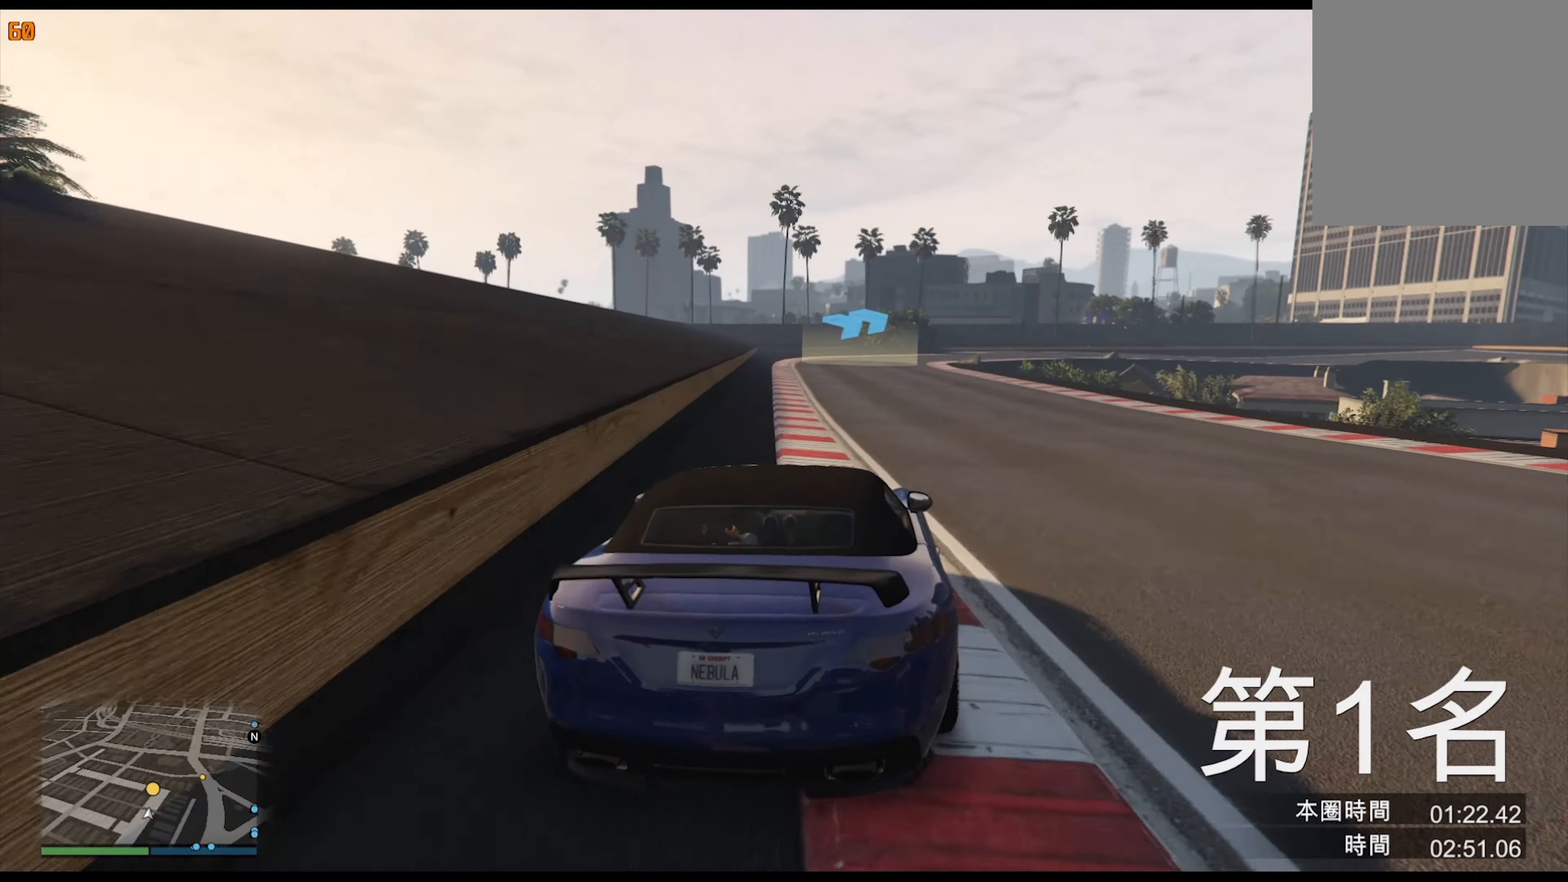
{"buttons": [], "left_stick": "center", "right_stick": "center", "events": [[267, "left_stick", "right"], [384, "left_stick", "center"]]}
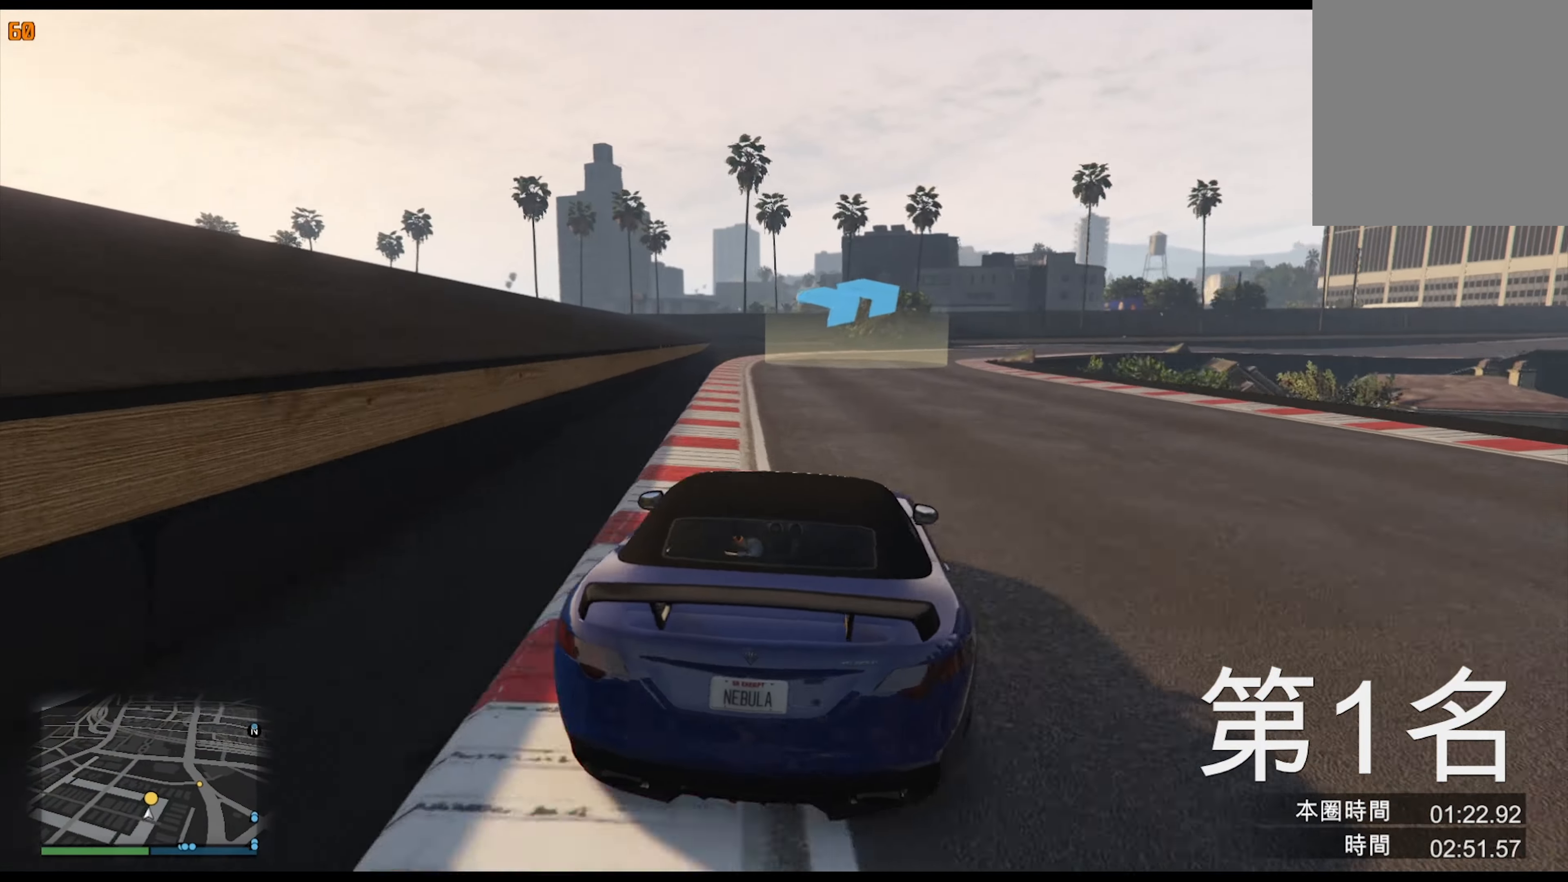
{"buttons": ["L2"], "left_stick": "right", "right_stick": "center", "events": [[33, "left_stick", "right"], [166, "left_stick", "center"], [300, "left_stick", "right"], [466, "L2", "down"]]}
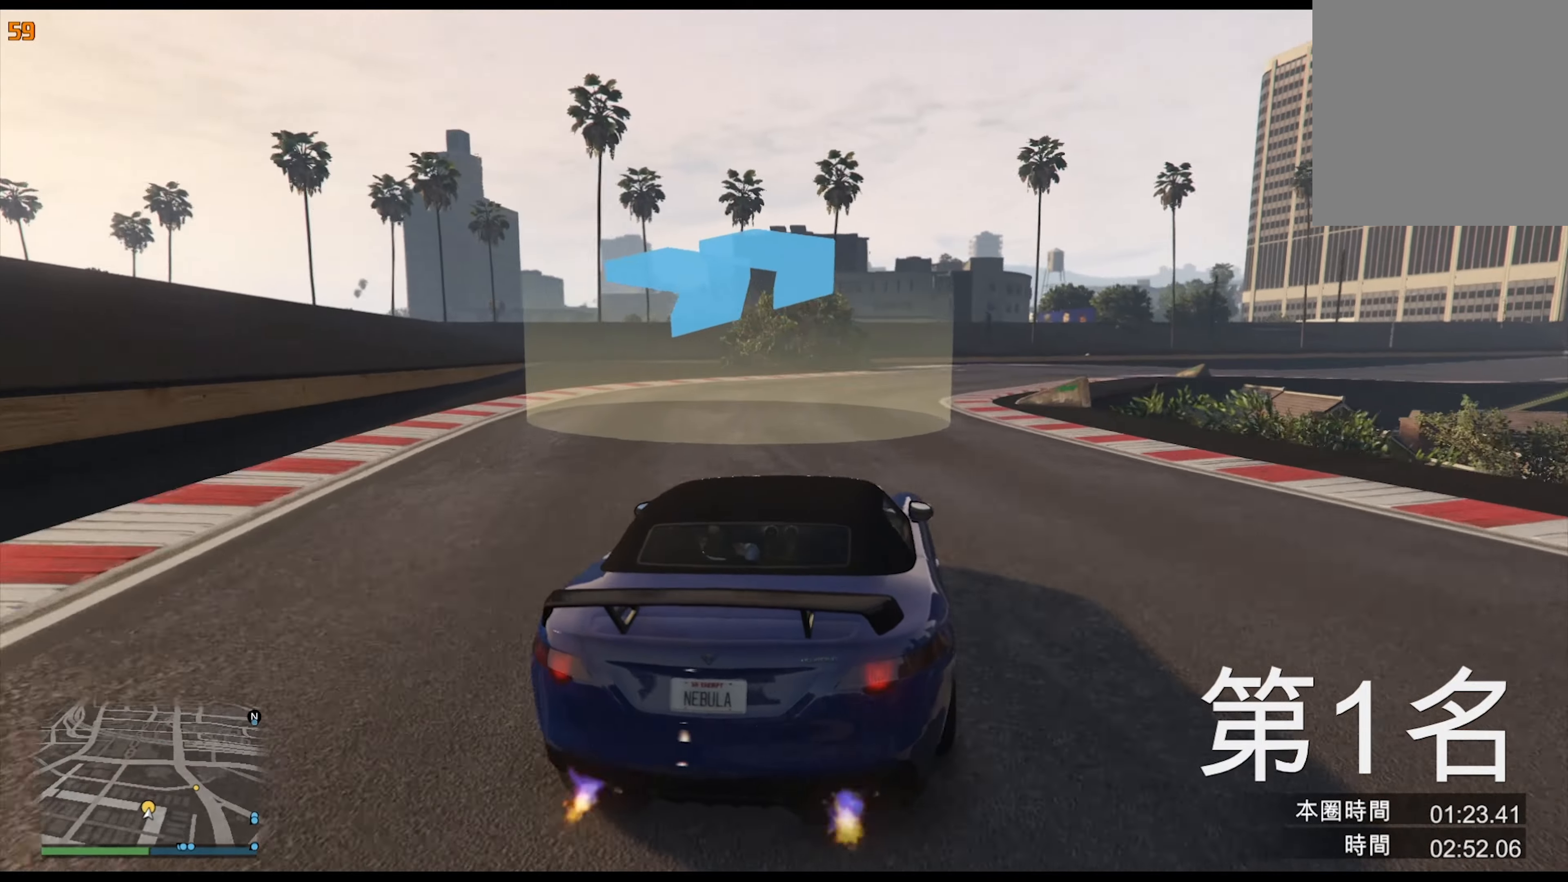
{"buttons": ["L2"], "left_stick": "right", "right_stick": "center", "events": [[116, "left_stick", "center"], [200, "left_stick", "right"]]}
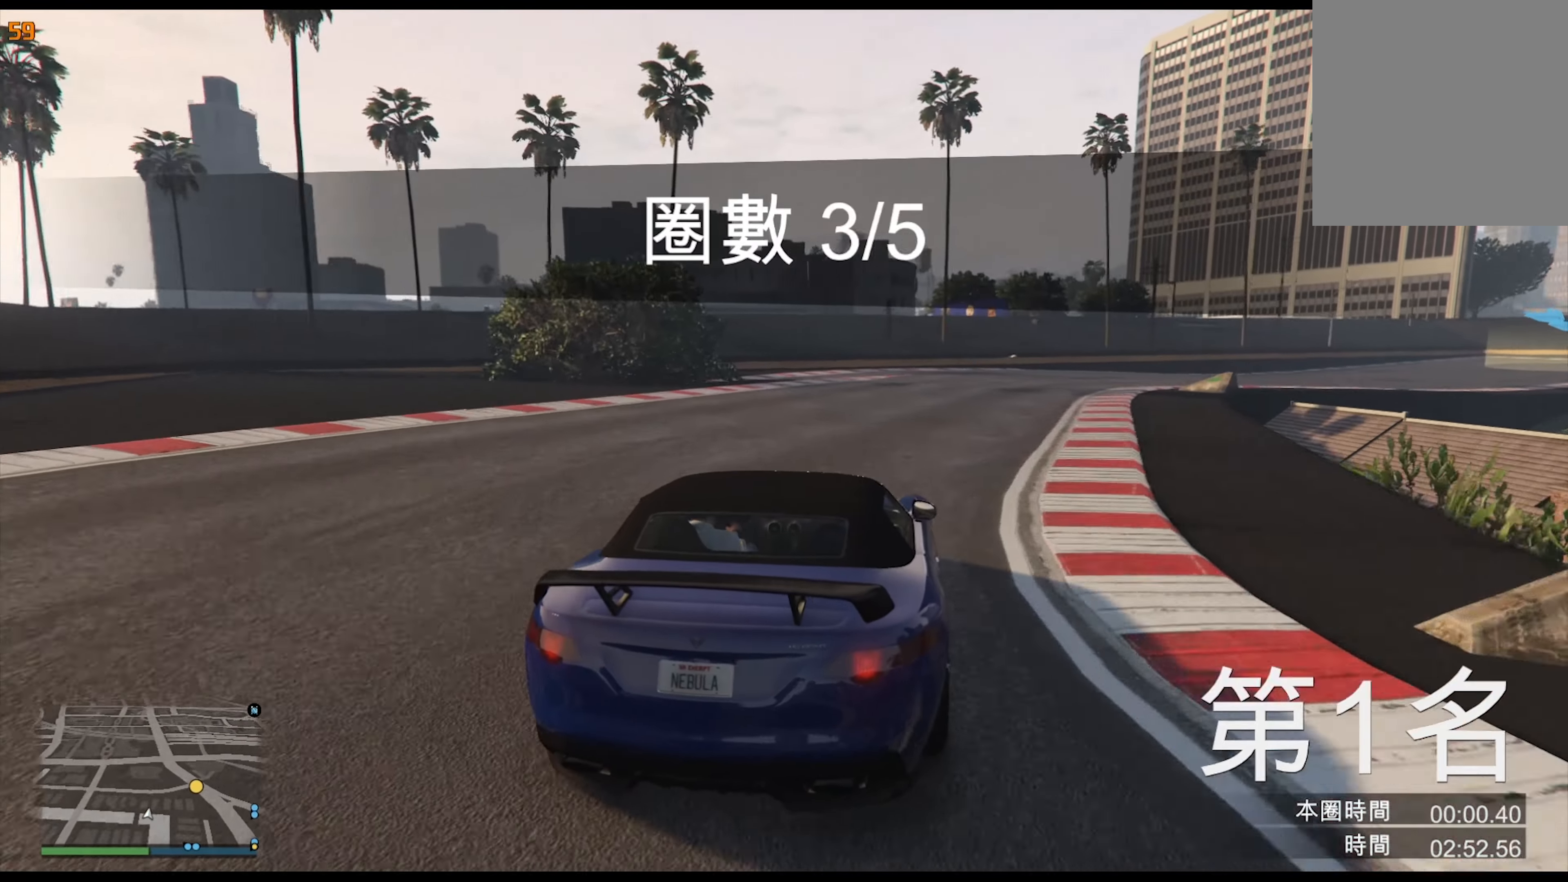
{"buttons": [], "left_stick": "center", "right_stick": "center", "events": [[16, "L2", "up"], [33, "left_stick", "center"], [100, "left_stick", "right"], [216, "left_stick", "center"], [400, "left_stick", "right"], [500, "left_stick", "center"]]}
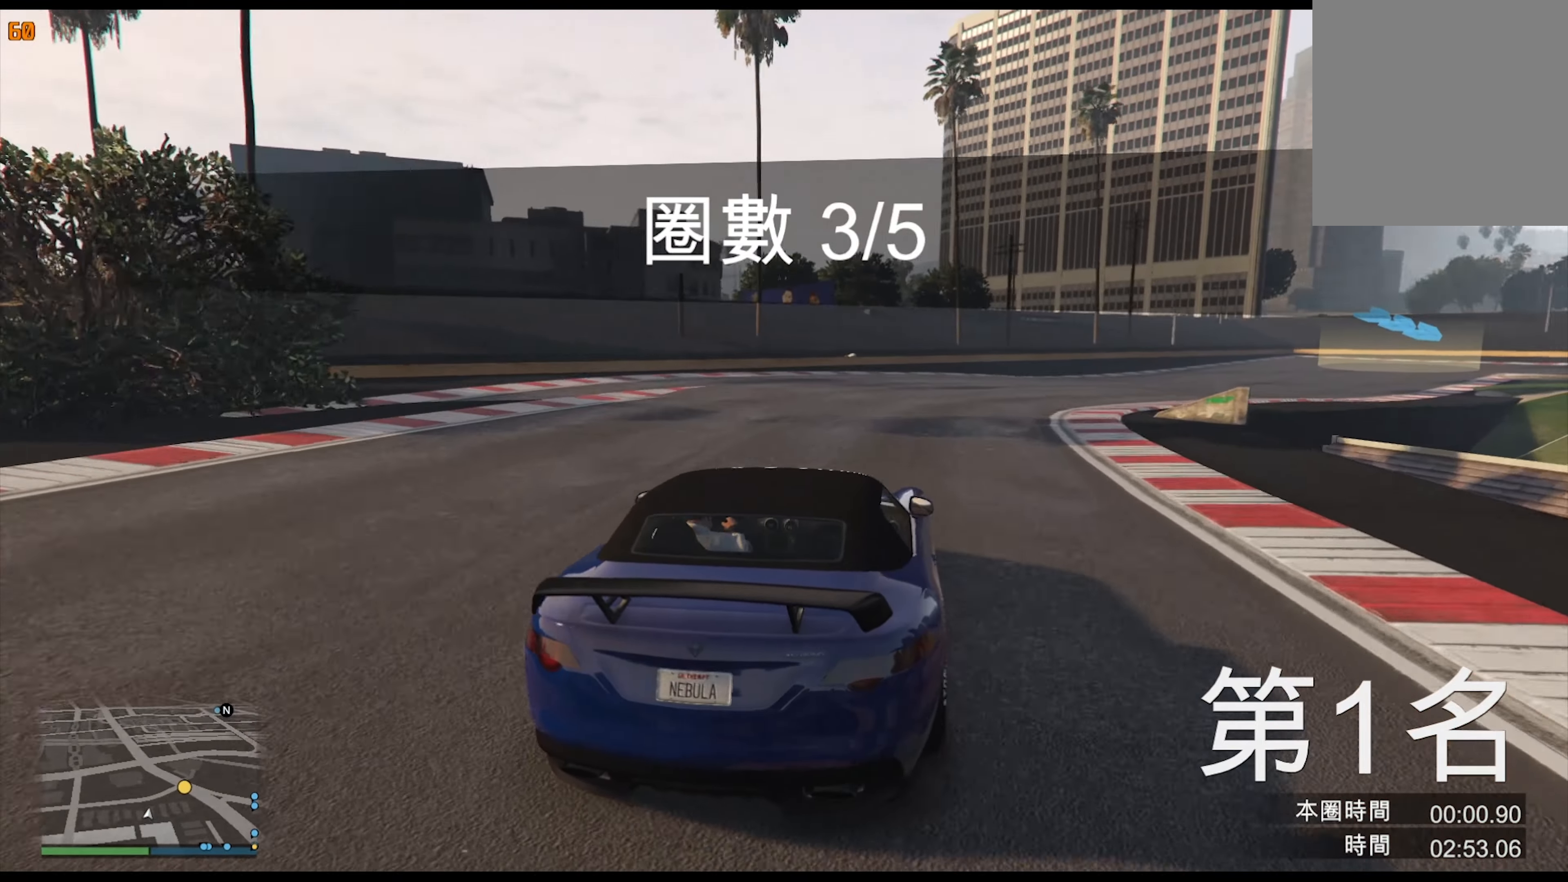
{"buttons": [], "left_stick": "center", "right_stick": "center", "events": [[100, "left_stick", "right"], [233, "left_stick", "center"], [300, "left_stick", "right"], [433, "left_stick", "center"]]}